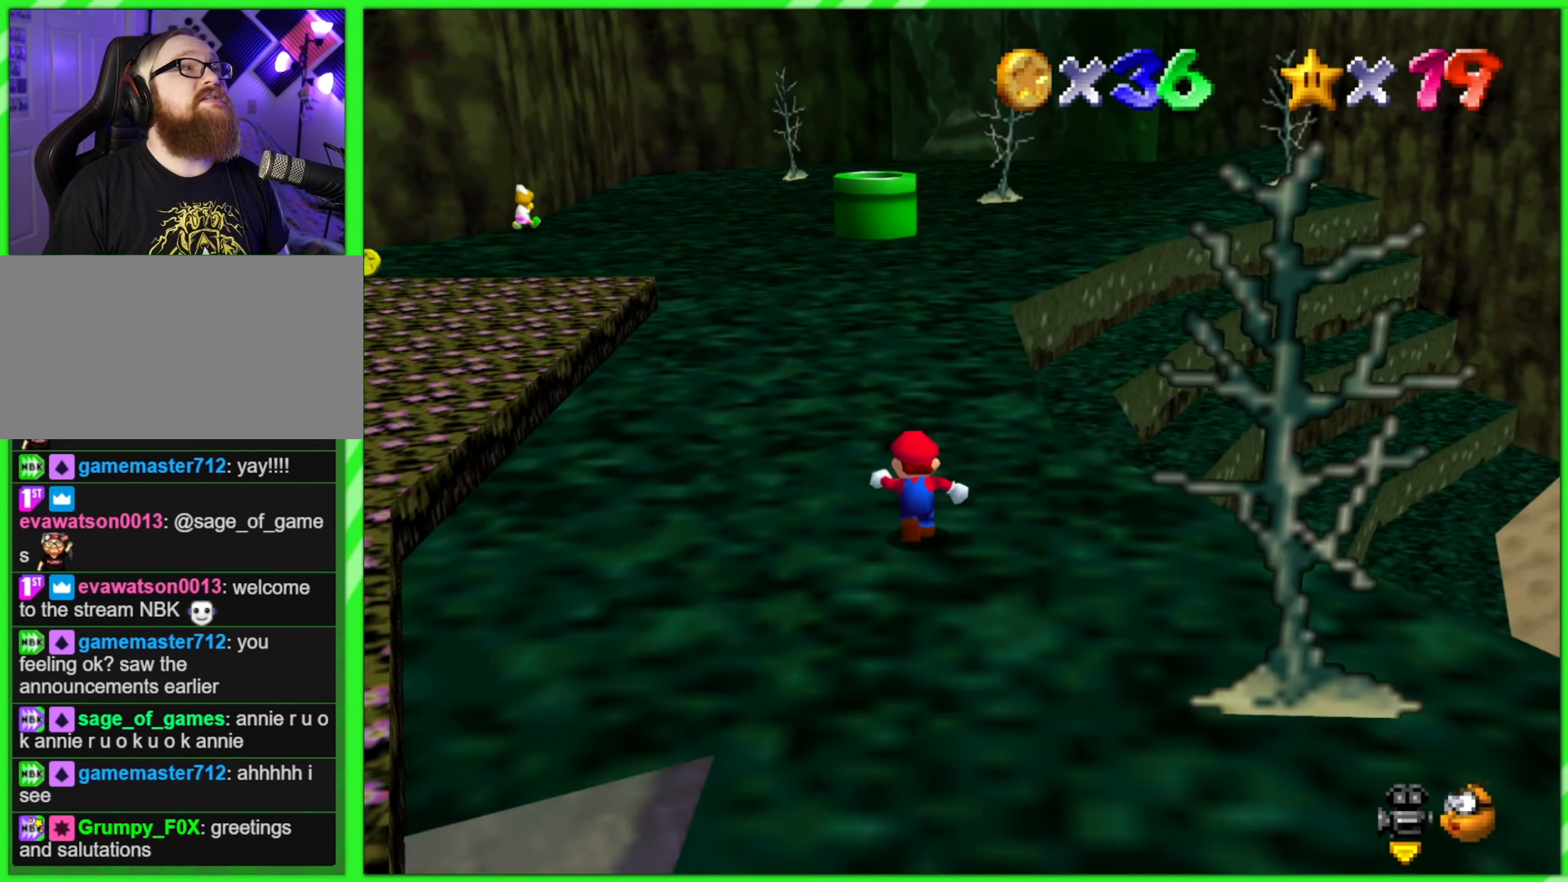
Gameplay with a controller (Nintendo layout); each line is a JSON object with the inputs held at the frame after it. "events" lists button and stick changes between this image and that frame as [ms after this image, input, new state], when the widget could be followed in between. Not read: L3 R3.
{"buttons": [], "left_stick": "up", "events": []}
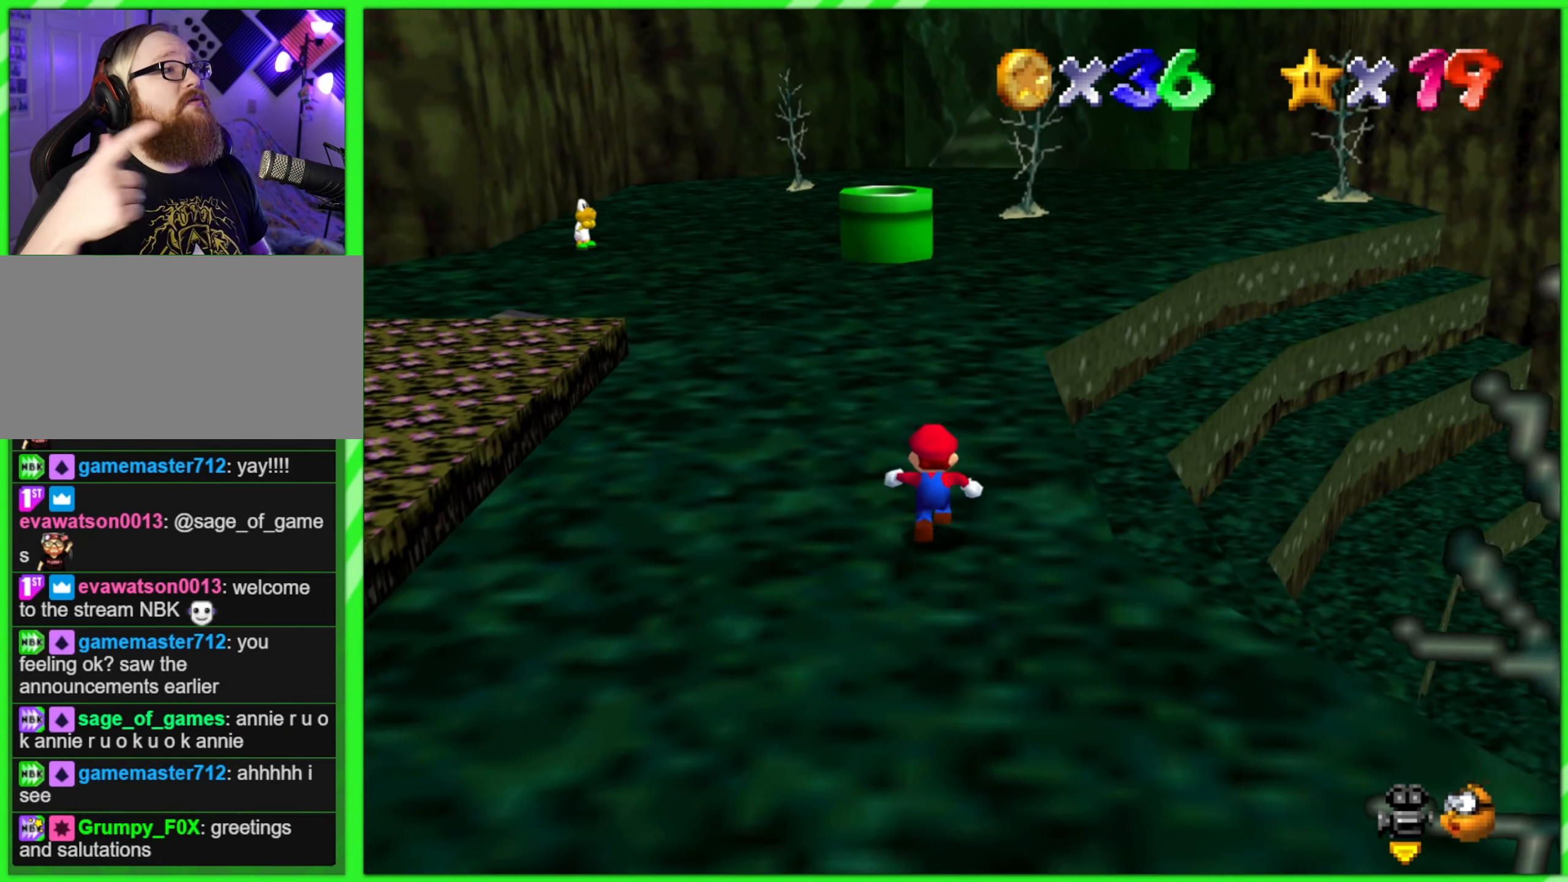
{"buttons": [], "left_stick": "up", "events": []}
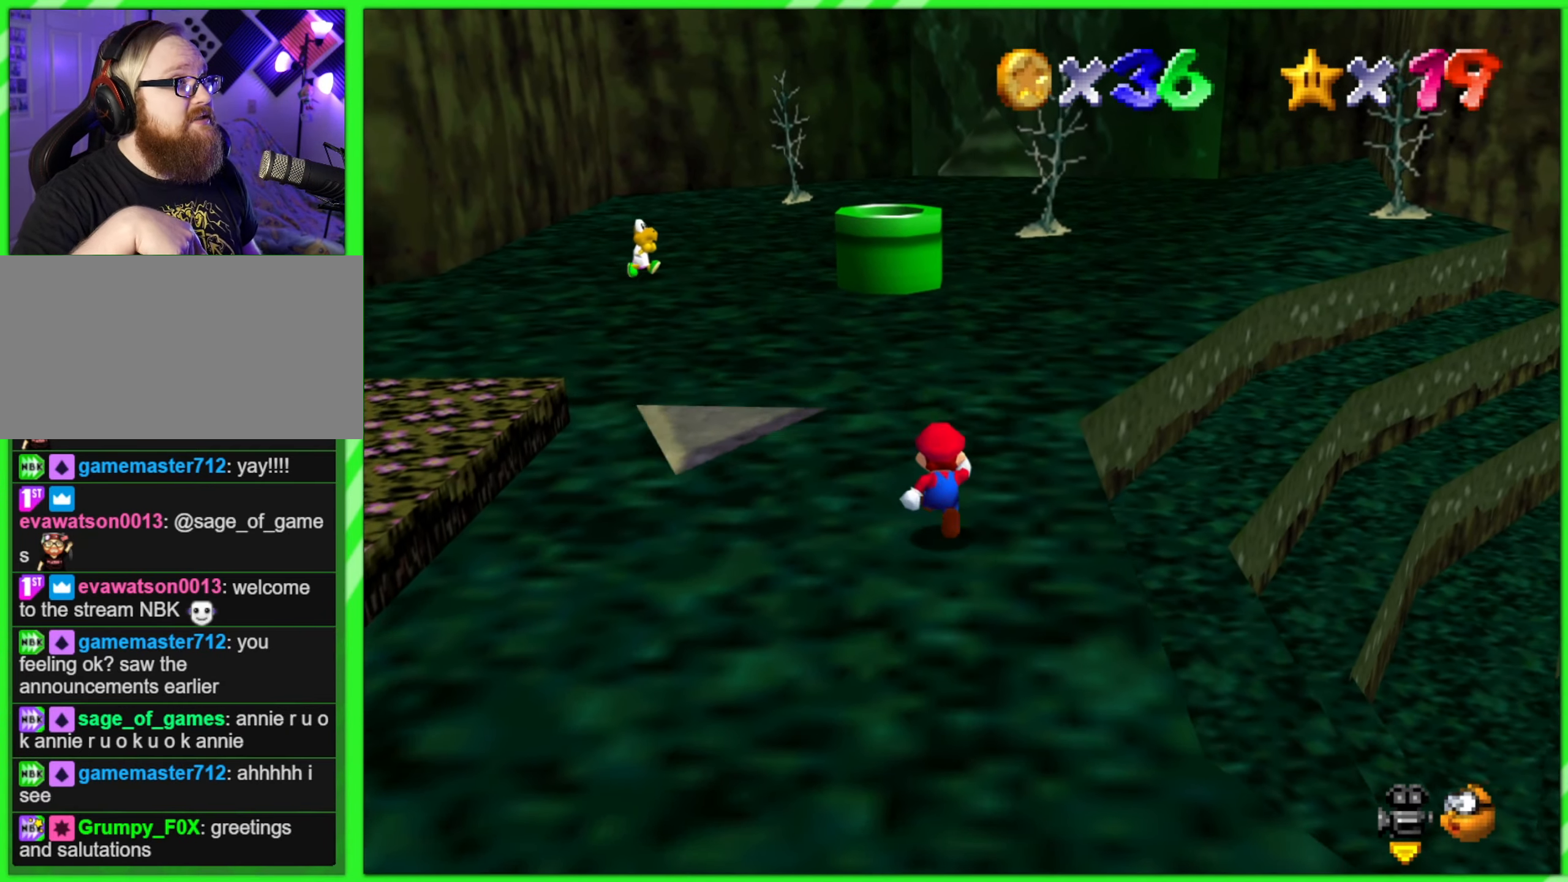
{"buttons": [], "left_stick": "up", "events": []}
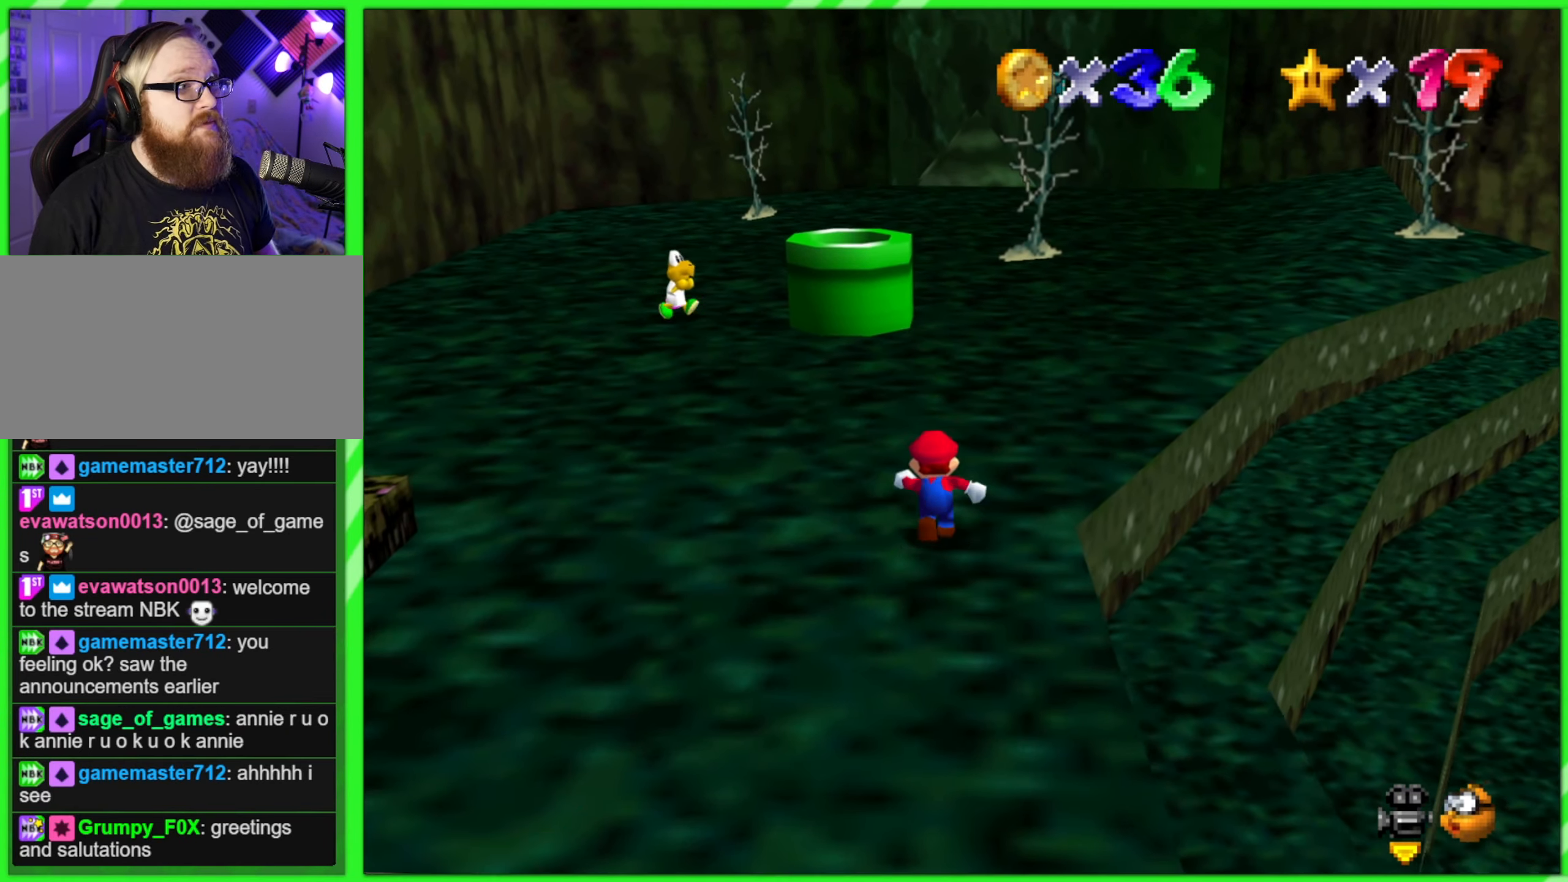
{"buttons": [], "left_stick": "up", "events": []}
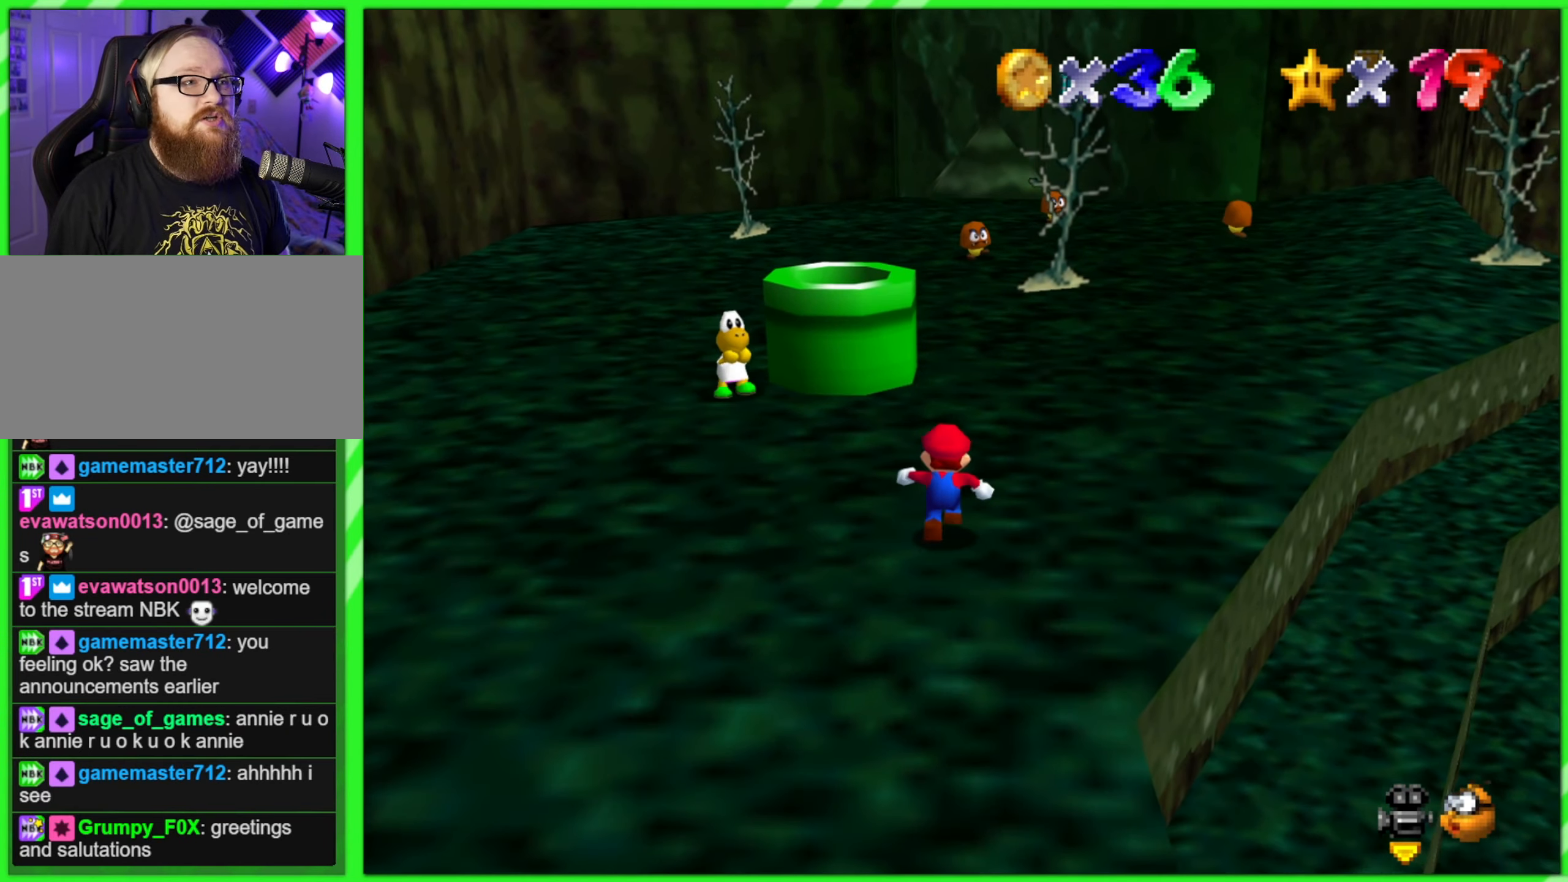
{"buttons": [], "left_stick": "up", "events": [[83, "left_stick", "up-right"], [300, "left_stick", "up"]]}
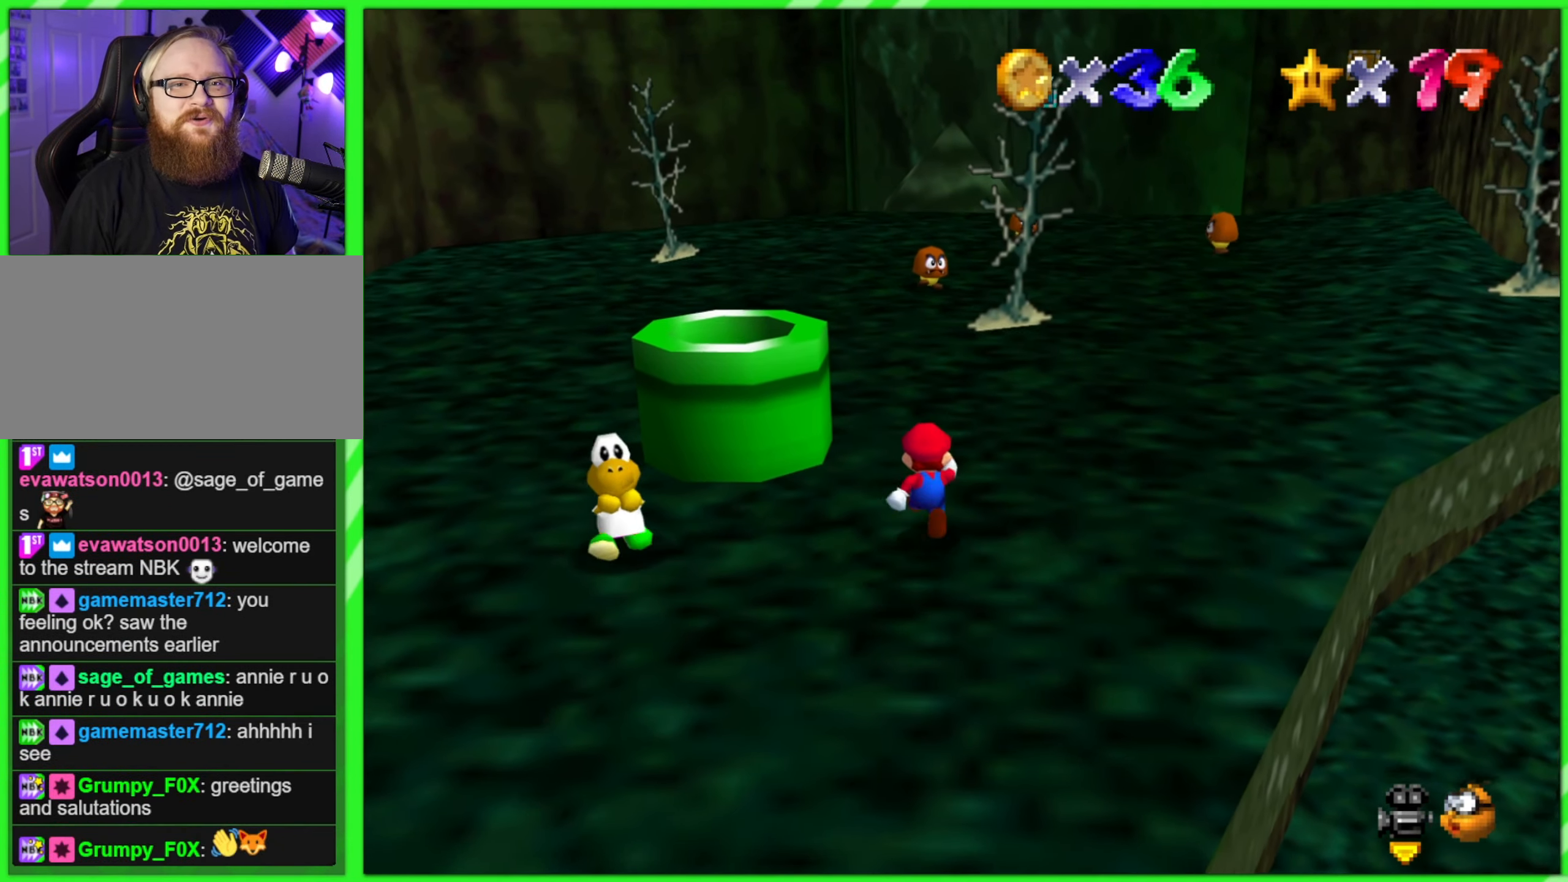
{"buttons": [], "left_stick": "left", "events": [[183, "left_stick", "up-right"], [317, "left_stick", "right"], [450, "left_stick", "left"]]}
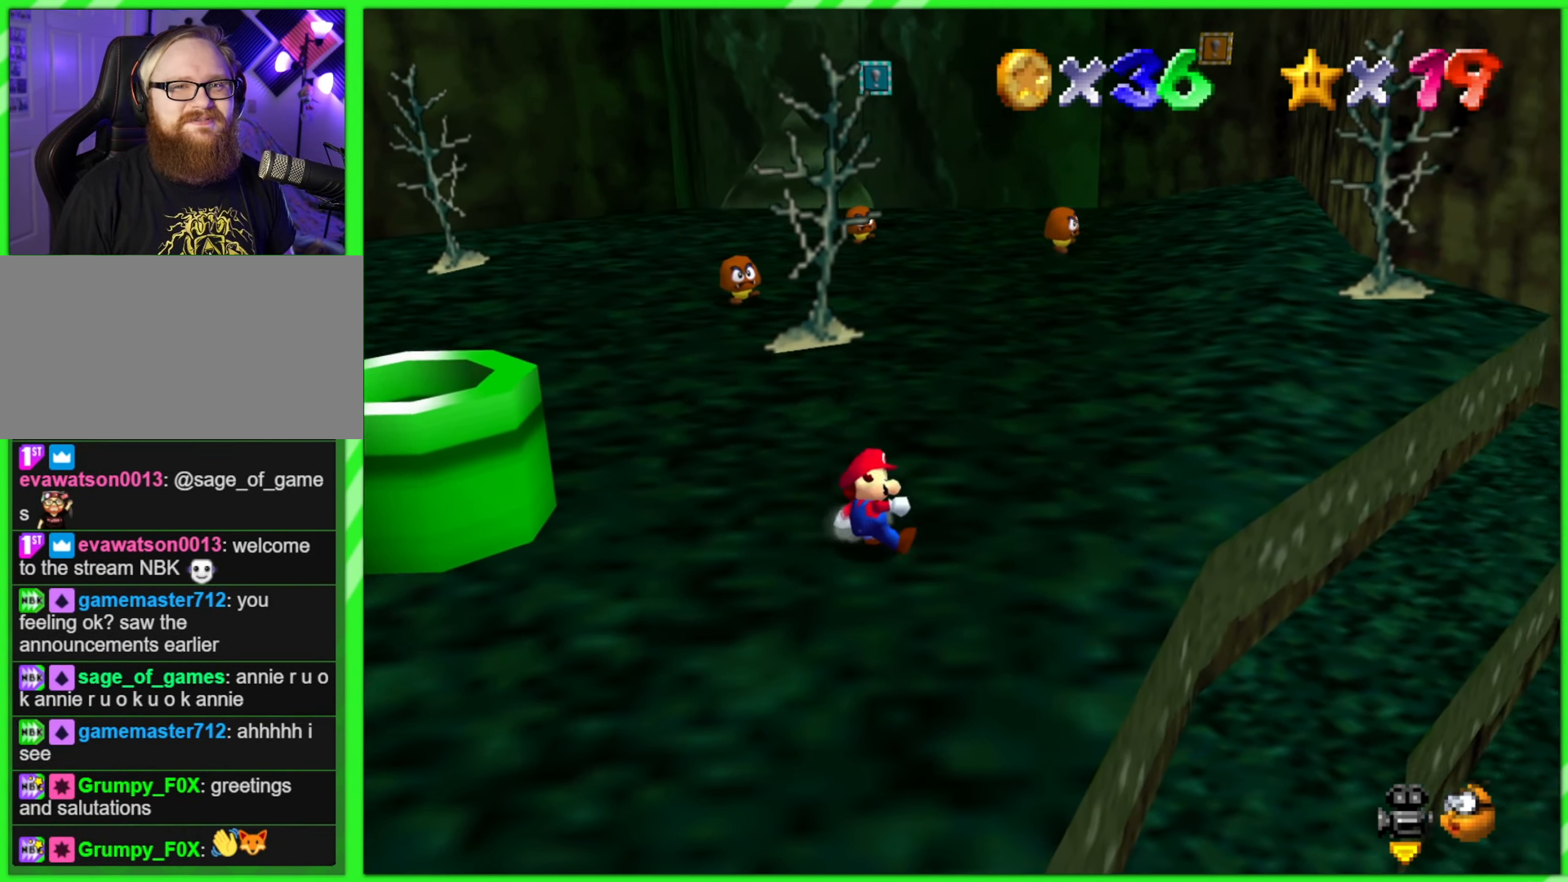
{"buttons": [], "left_stick": "up", "events": [[33, "A", "down"], [317, "A", "up"], [483, "left_stick", "up"]]}
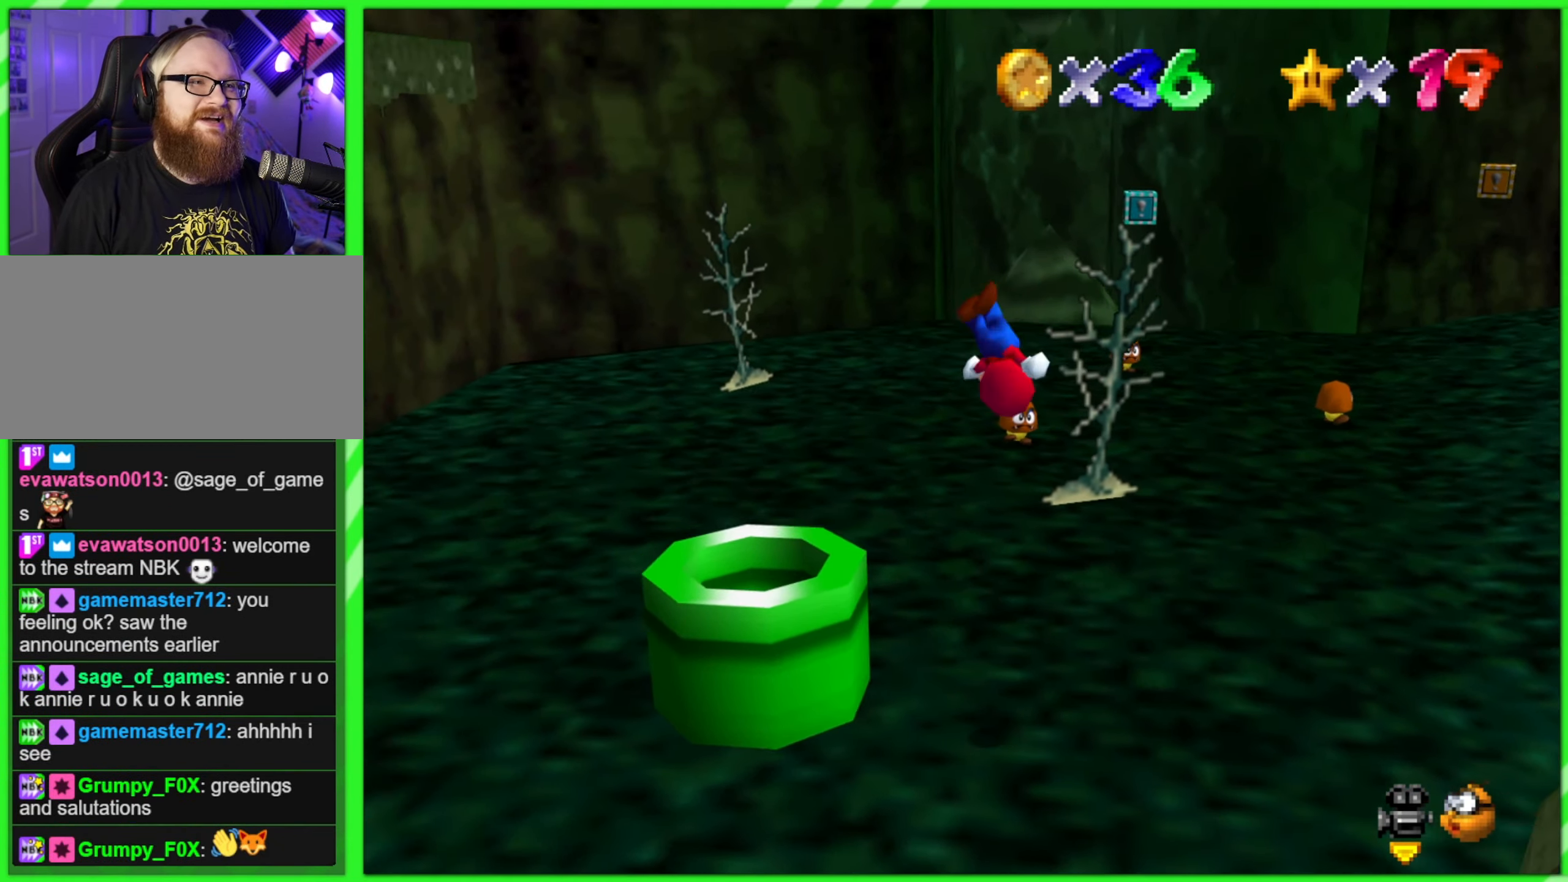
{"buttons": ["C_RIGHT"], "left_stick": "center", "events": [[33, "left_stick", "right"], [233, "left_stick", "left"], [317, "B", "down"], [417, "B", "up"], [417, "left_stick", "up-right"], [467, "C_RIGHT", "down"], [483, "left_stick", "center"]]}
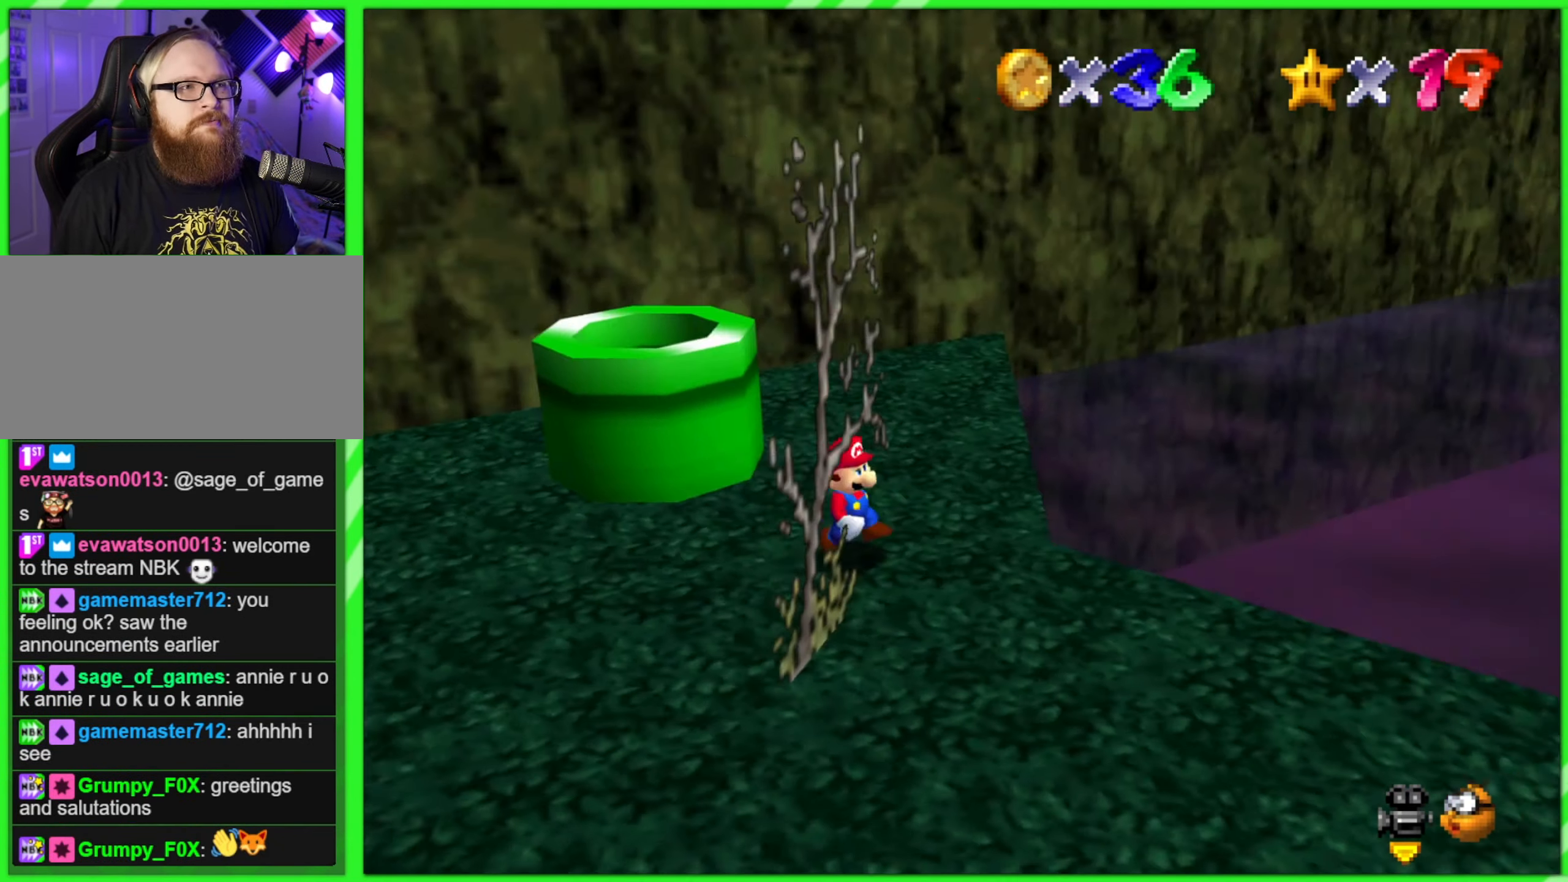
{"buttons": [], "left_stick": "left", "events": [[17, "left_stick", "down"], [33, "C_RIGHT", "up"], [133, "C_RIGHT", "down"], [233, "C_RIGHT", "up"], [250, "left_stick", "left"], [333, "C_RIGHT", "down"], [467, "C_RIGHT", "up"]]}
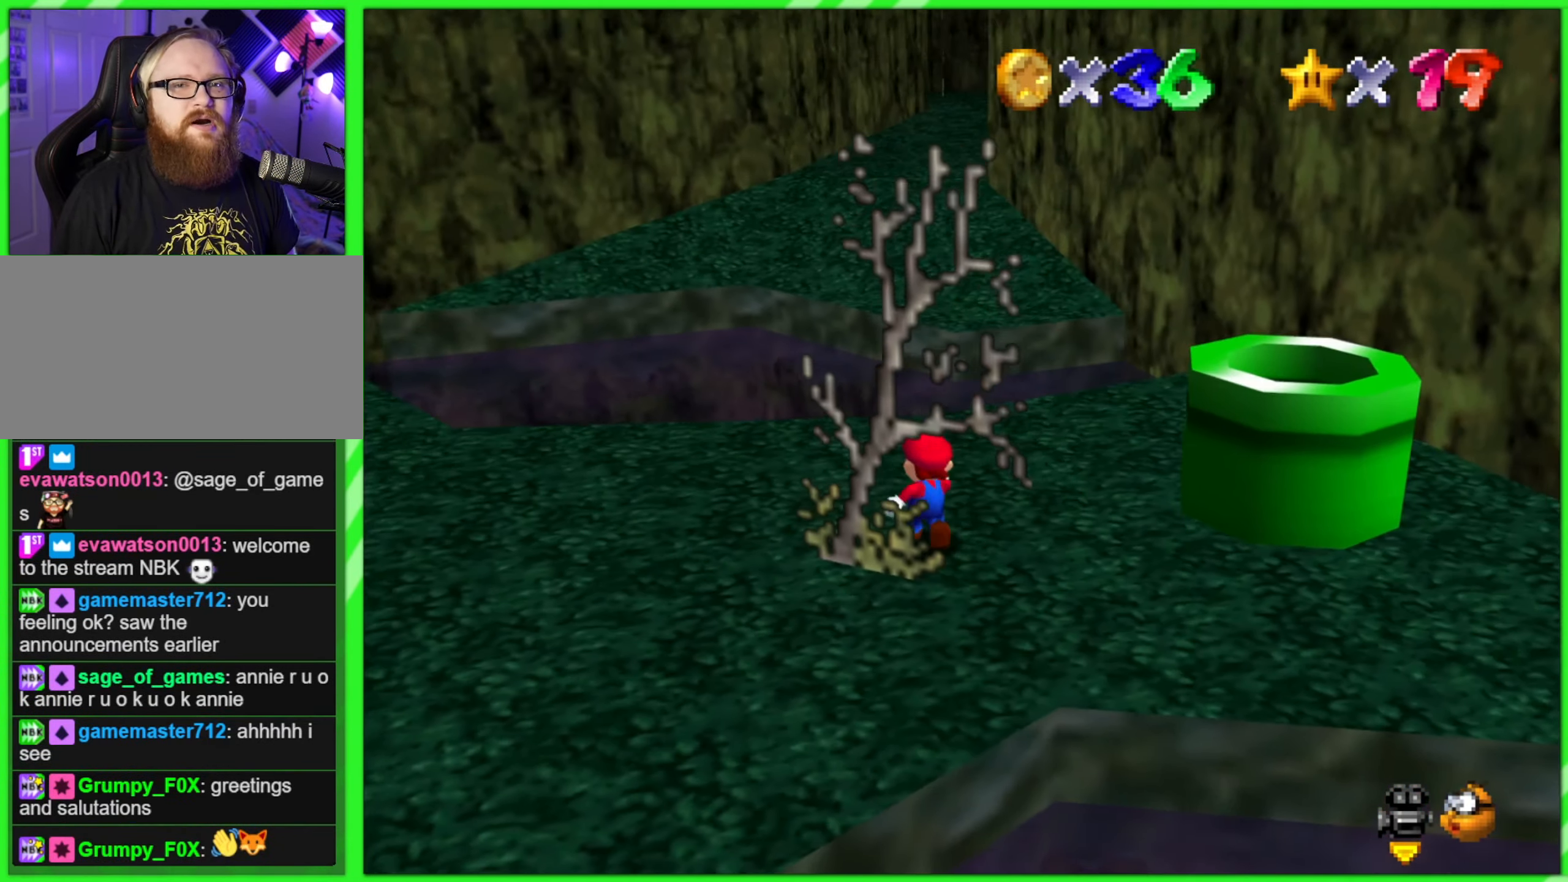
{"buttons": [], "left_stick": "up", "events": [[67, "left_stick", "center"], [83, "C_RIGHT", "down"], [217, "C_RIGHT", "up"], [300, "C_RIGHT", "down"], [417, "C_RIGHT", "up"], [467, "left_stick", "up"]]}
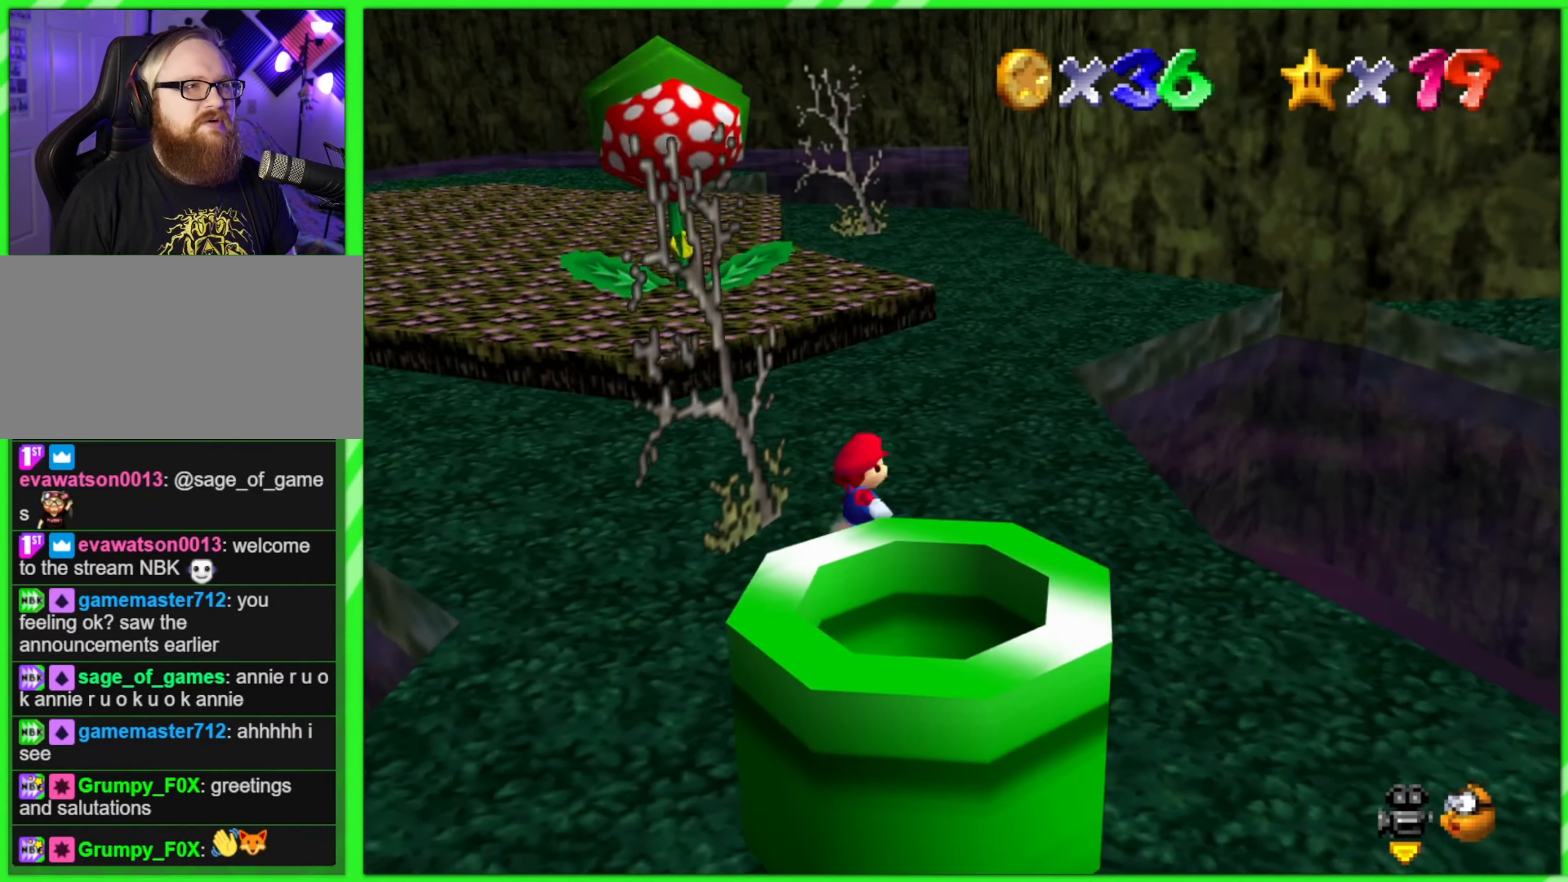
{"buttons": [], "left_stick": "up-left", "events": [[167, "C_RIGHT", "down"], [250, "left_stick", "up-left"], [300, "C_RIGHT", "up"]]}
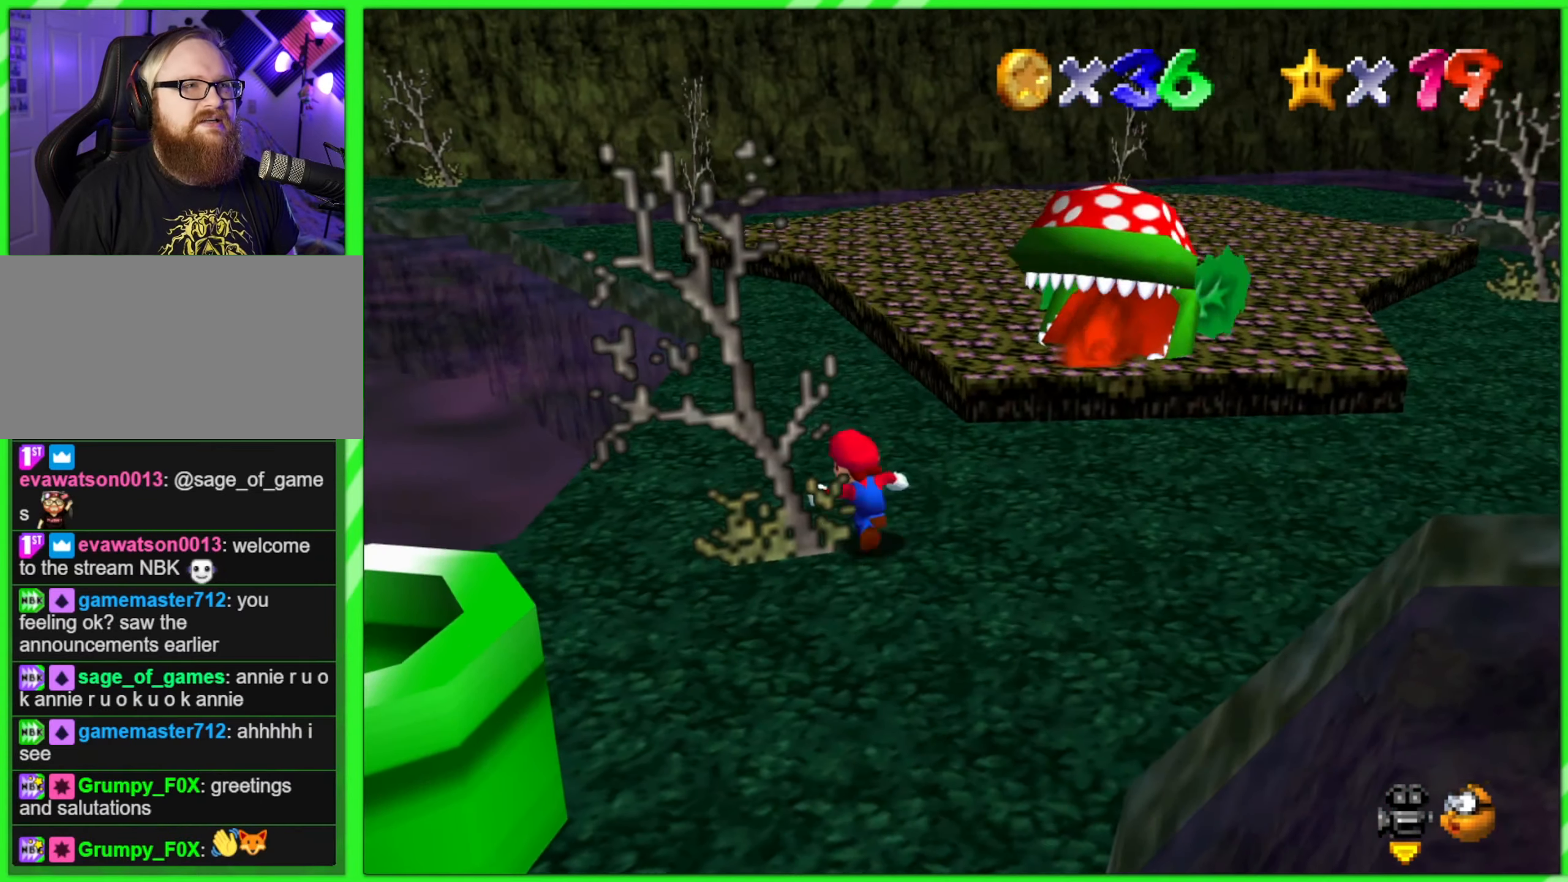
{"buttons": ["A", "Z"], "left_stick": "up-right", "events": [[200, "left_stick", "up"], [334, "left_stick", "up-right"], [417, "Z", "down"], [467, "A", "down"]]}
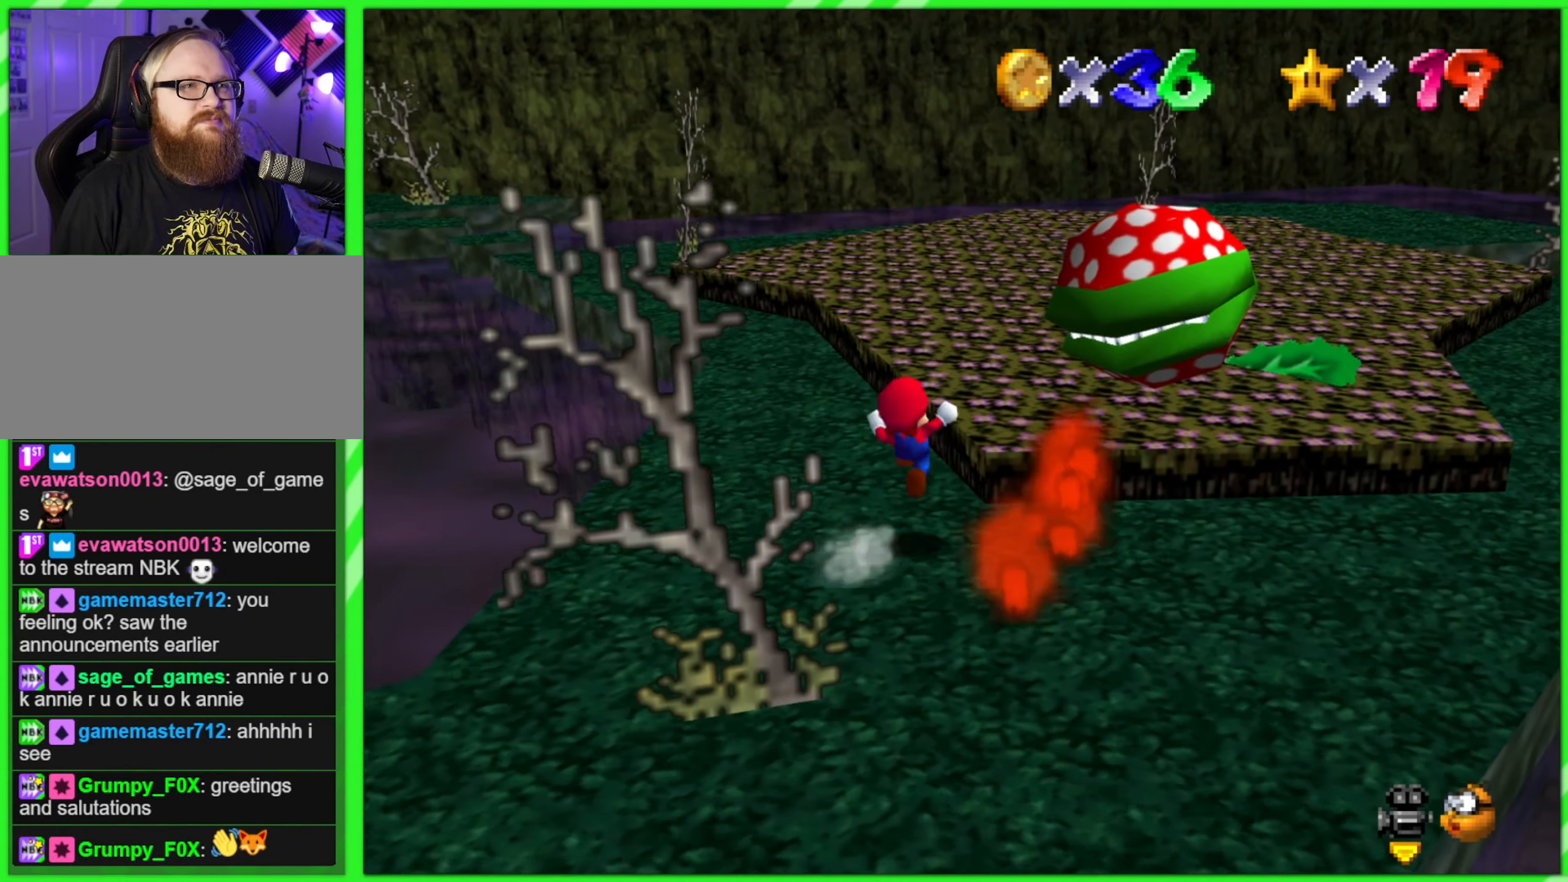
{"buttons": [], "left_stick": "down", "events": [[67, "Z", "up"], [117, "A", "up"], [250, "left_stick", "down"]]}
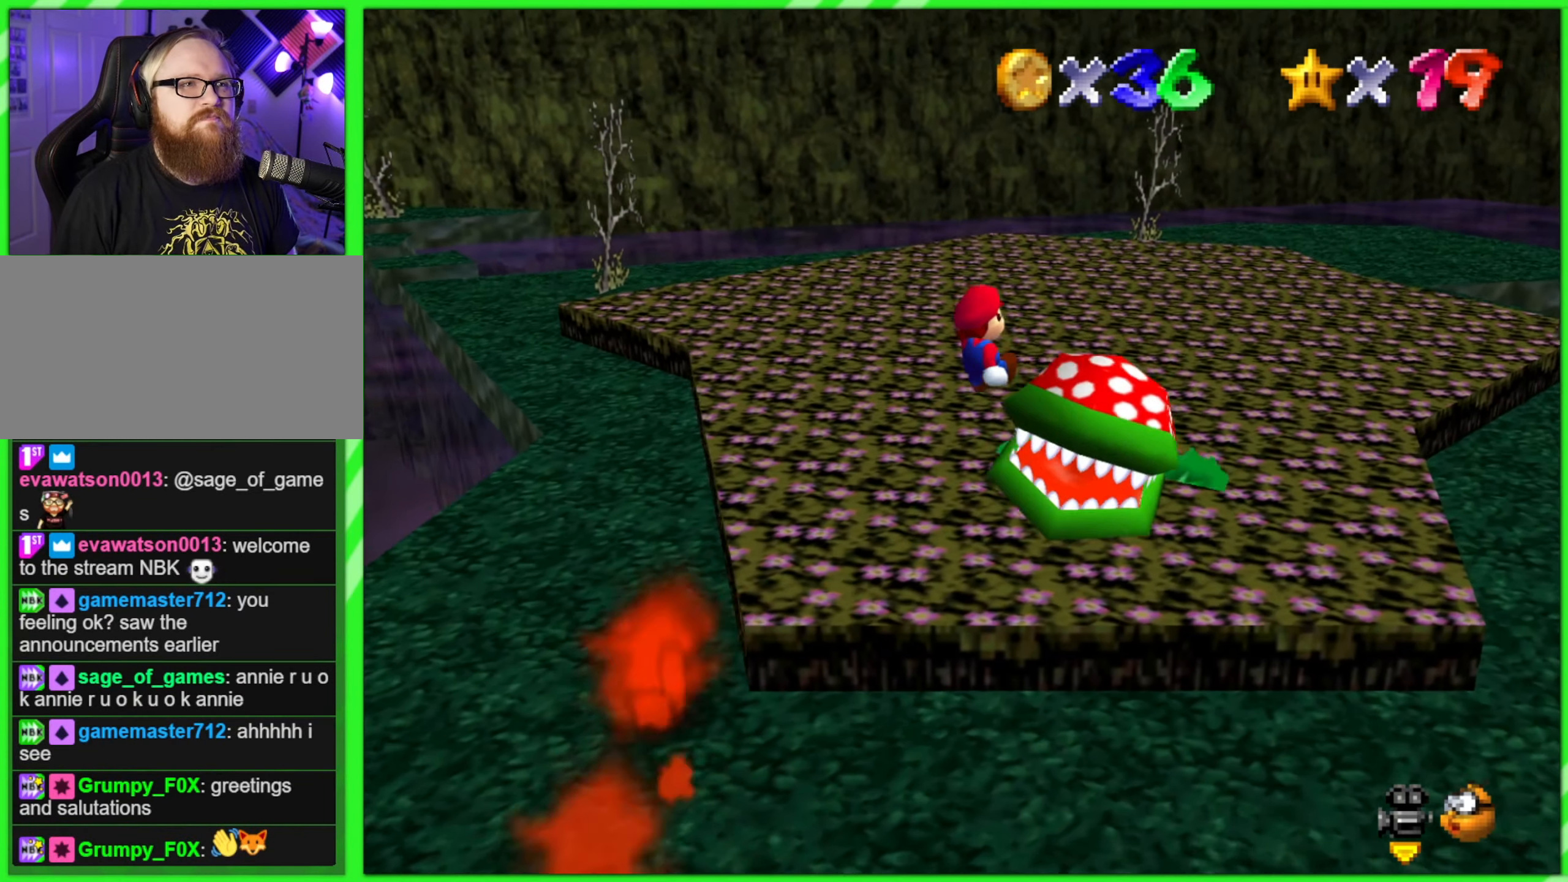
{"buttons": [], "left_stick": "down", "events": []}
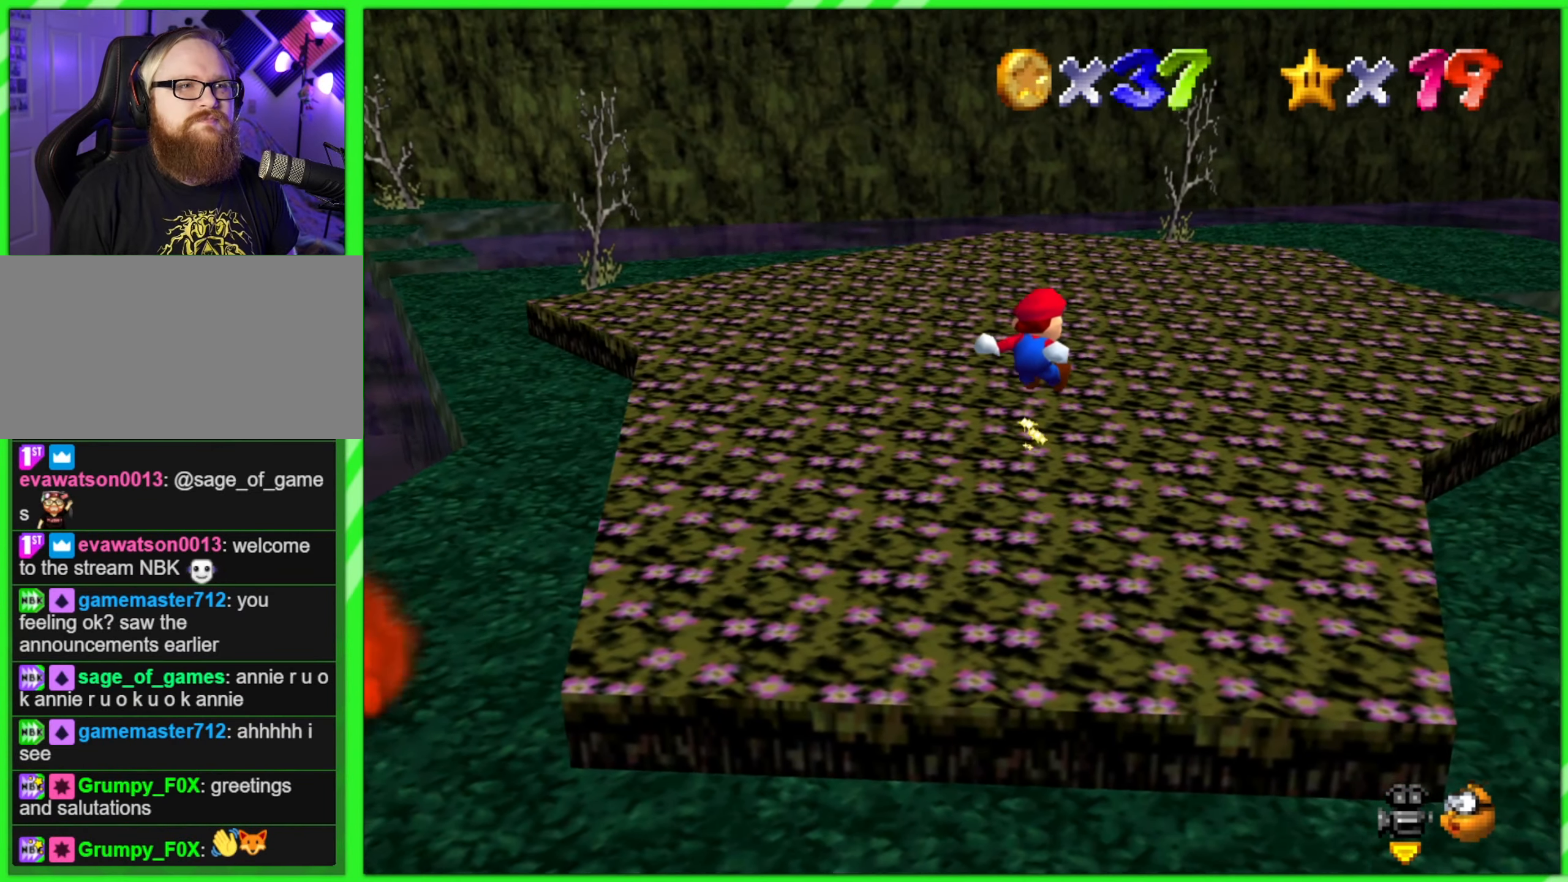
{"buttons": [], "left_stick": "down-left", "events": [[84, "left_stick", "right"], [167, "left_stick", "up"], [384, "left_stick", "left"], [434, "left_stick", "down-left"]]}
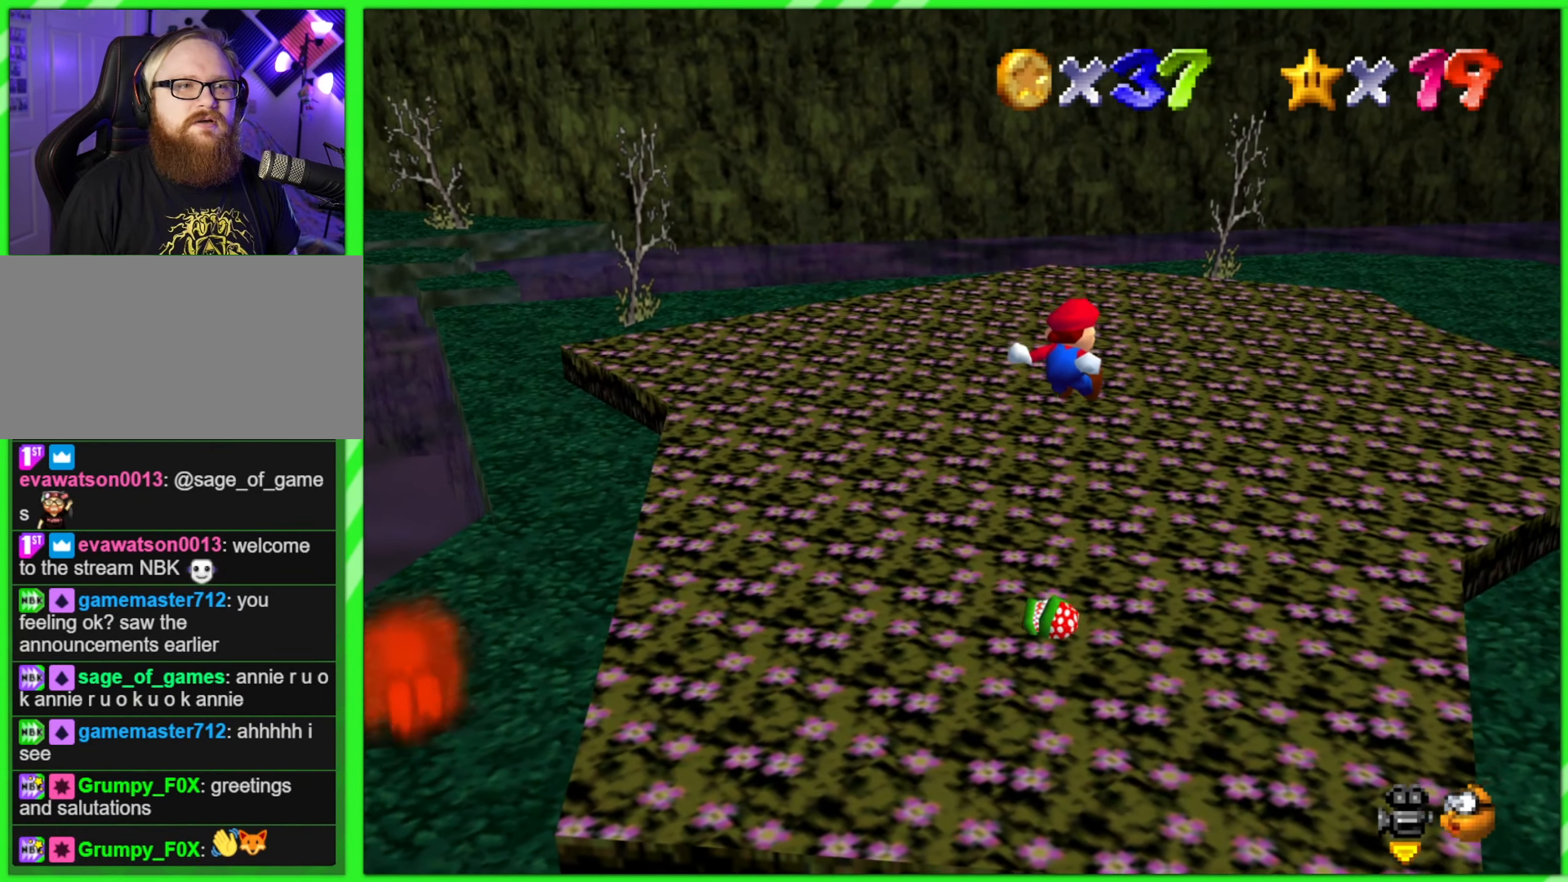
{"buttons": [], "left_stick": "left", "events": [[67, "left_stick", "down"], [467, "left_stick", "left"]]}
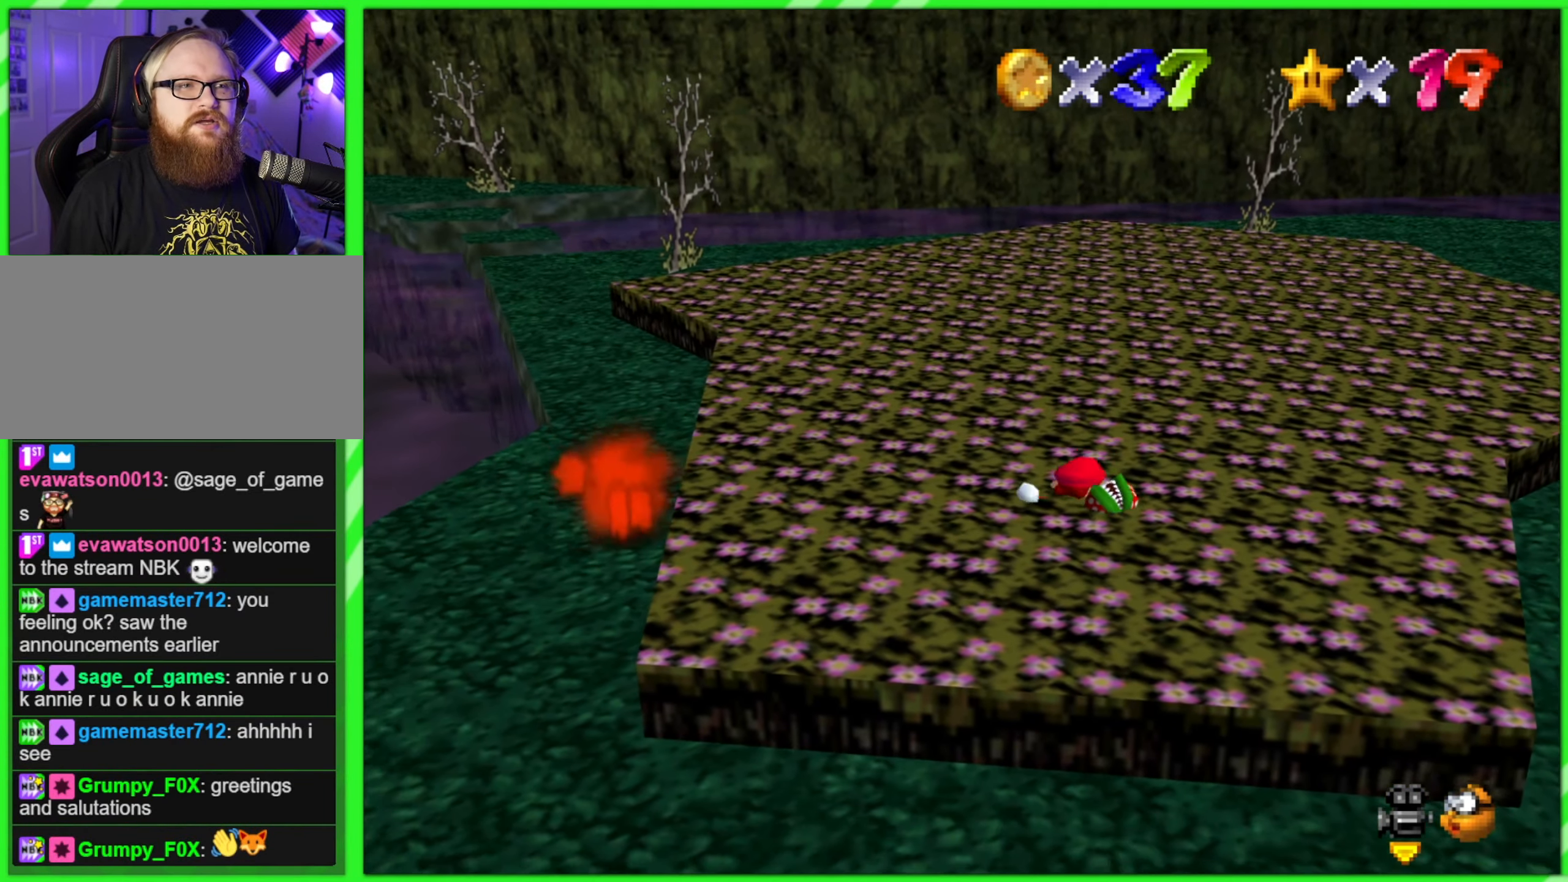
{"buttons": [], "left_stick": "center", "events": [[67, "left_stick", "center"]]}
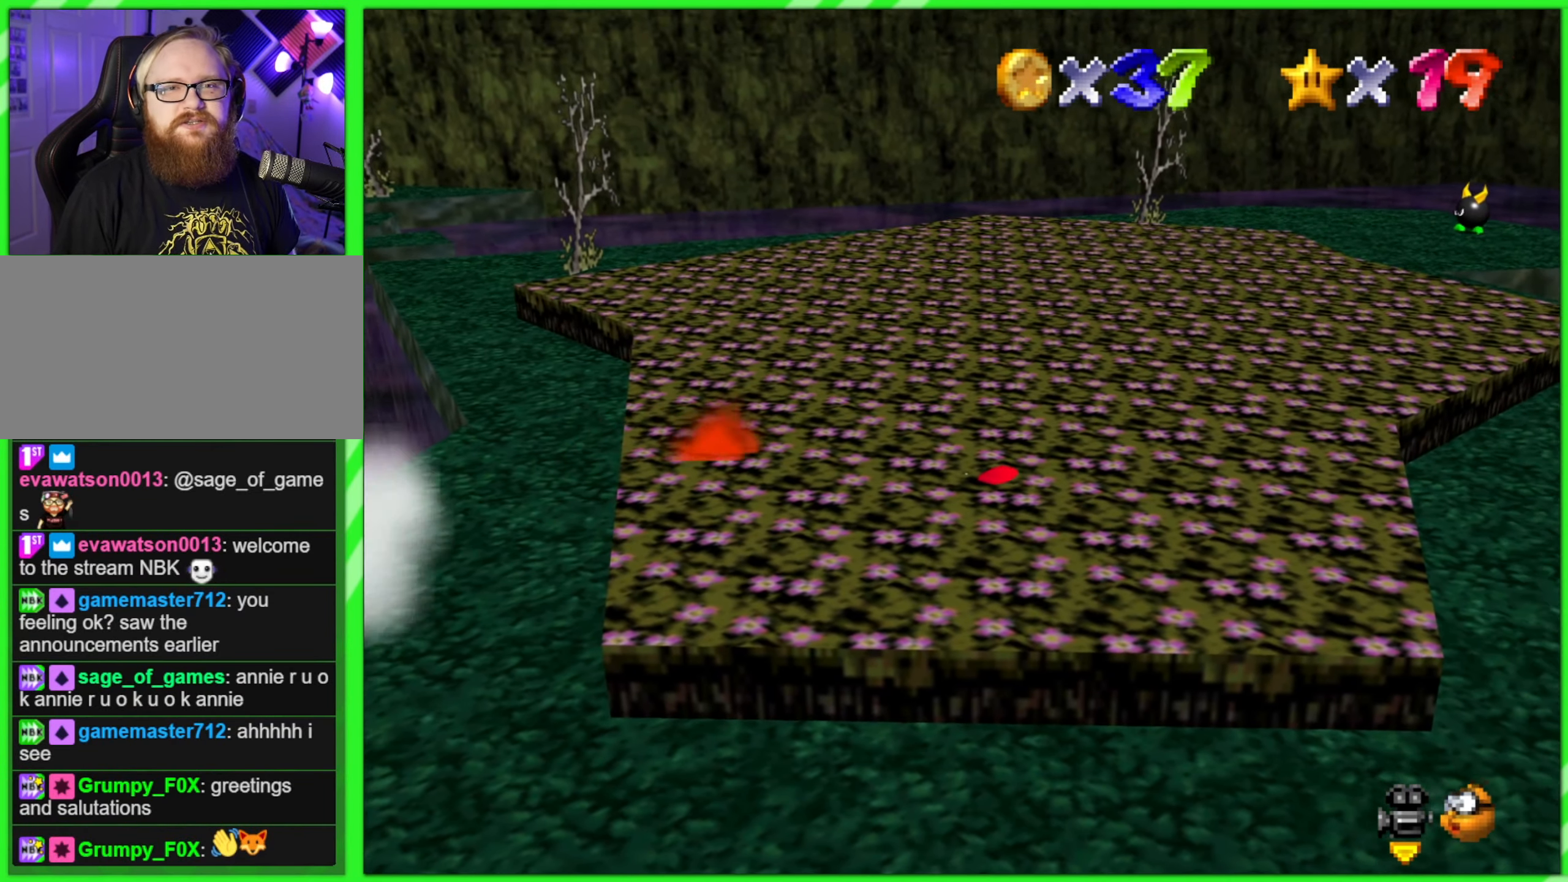
{"buttons": [], "left_stick": "center", "events": []}
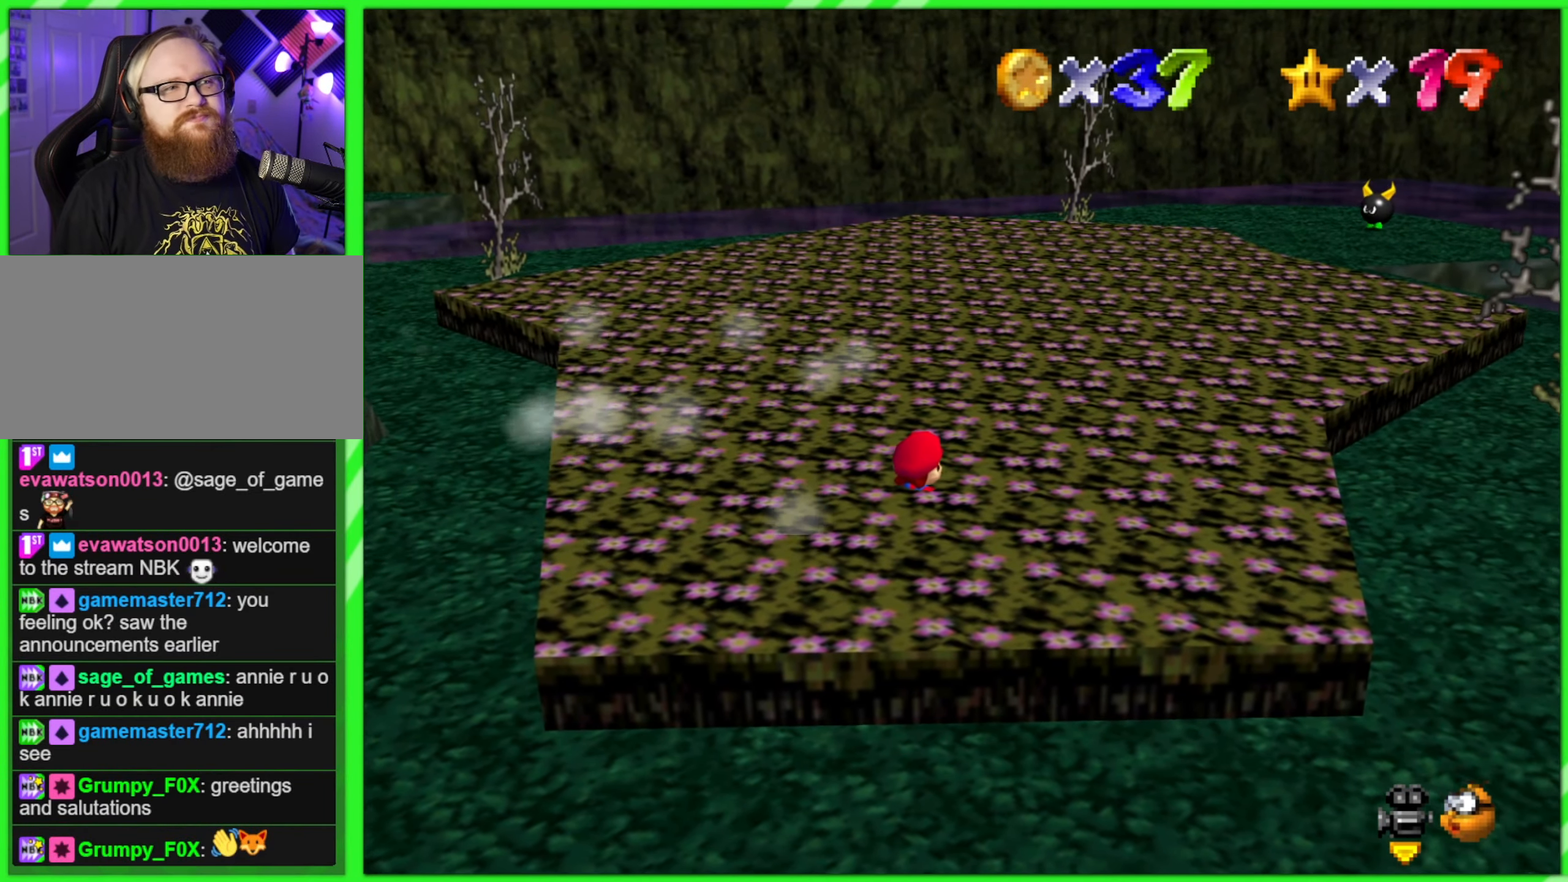
{"buttons": [], "left_stick": "center", "events": []}
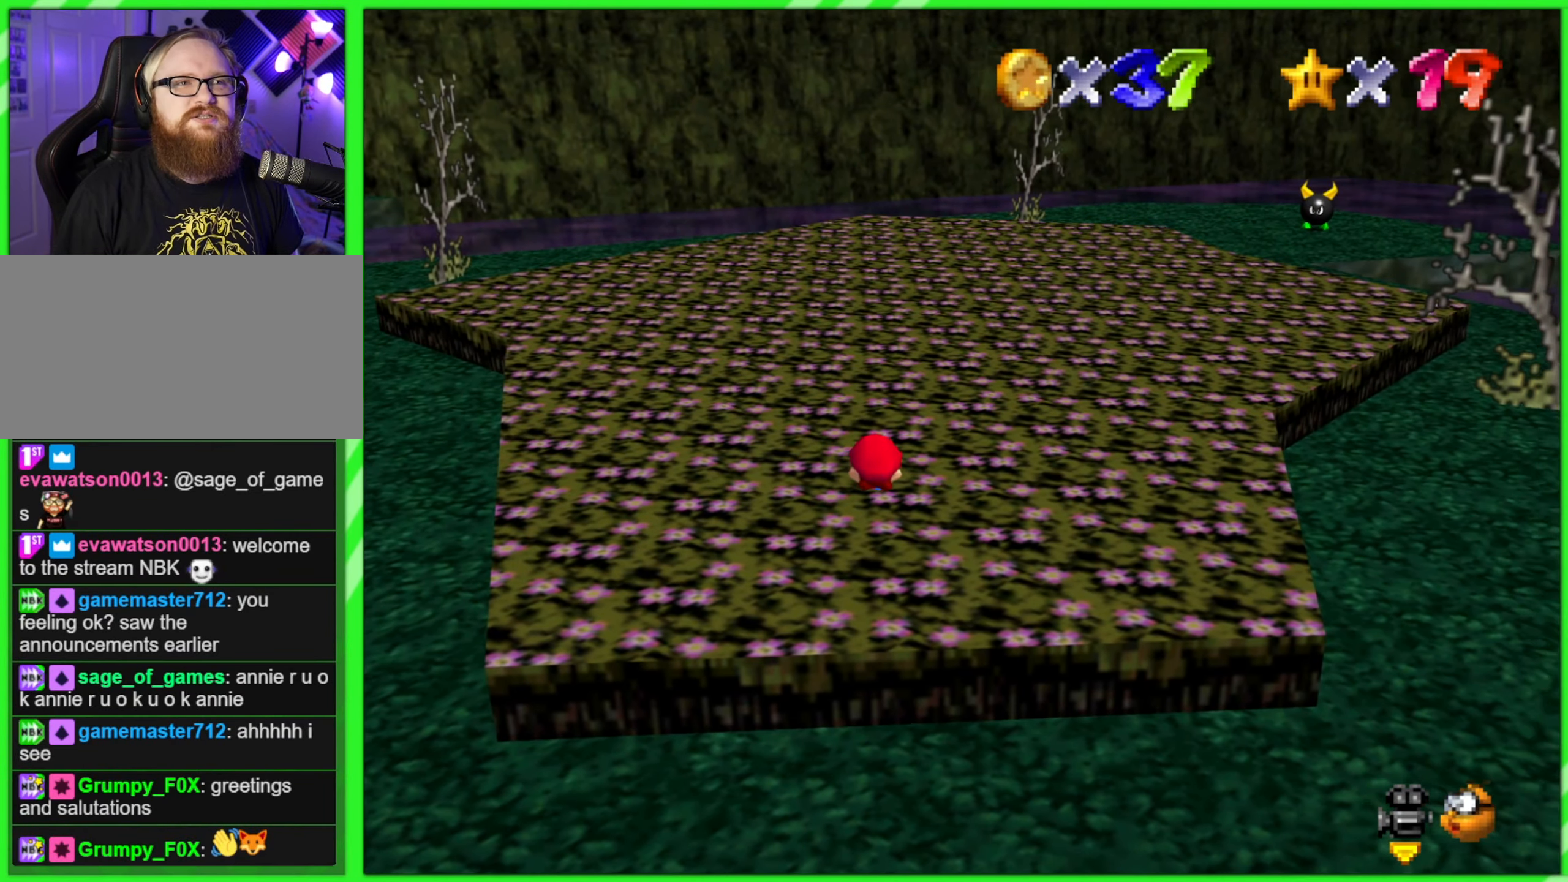
{"buttons": [], "left_stick": "center", "events": []}
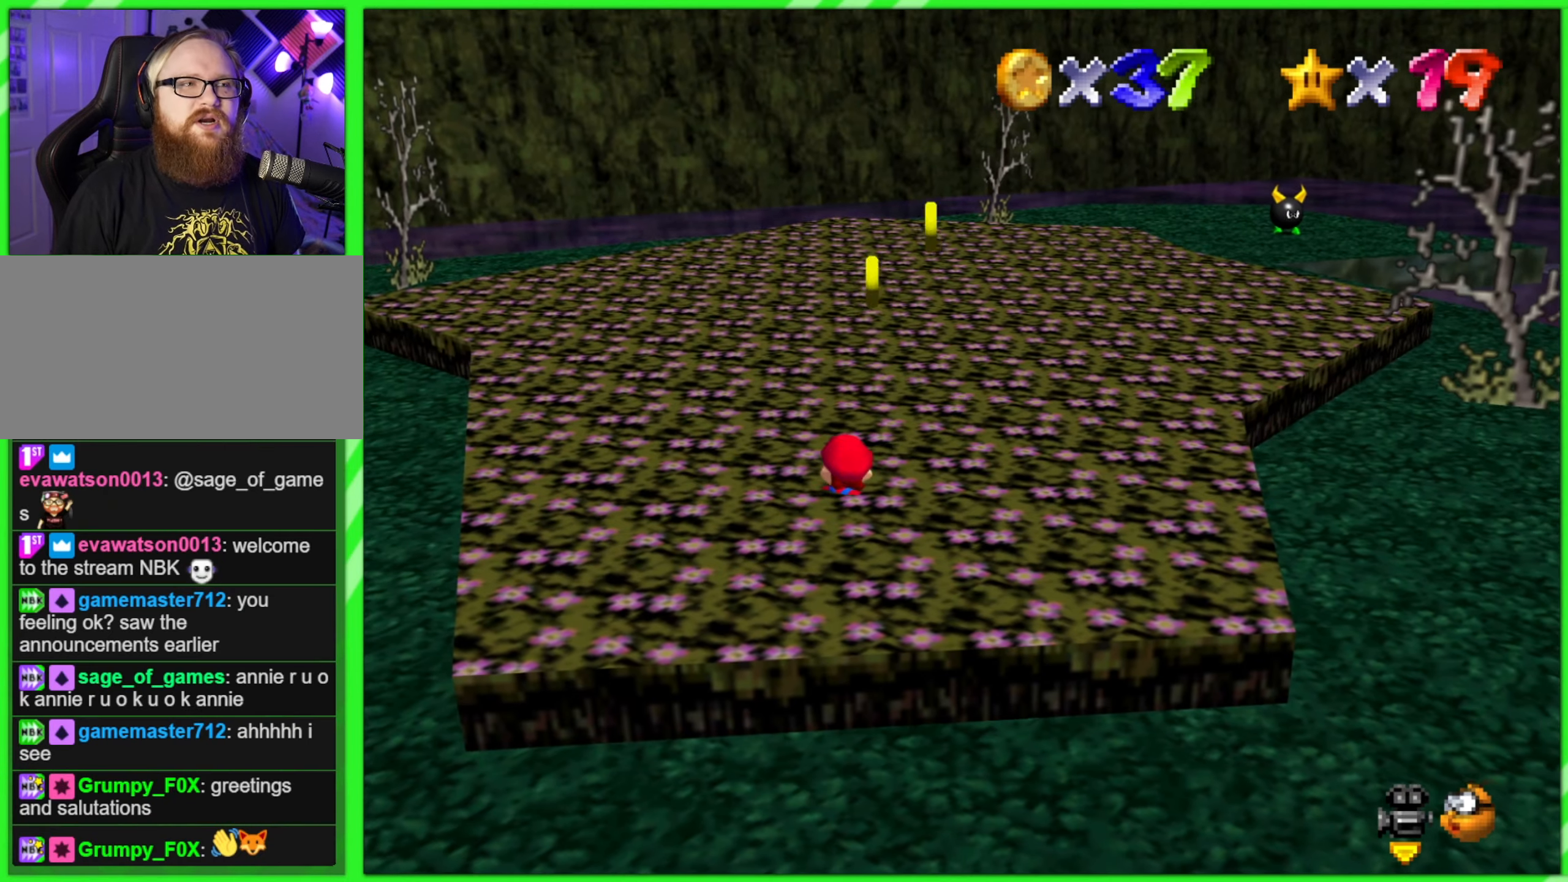
{"buttons": [], "left_stick": "up-right", "events": [[183, "left_stick", "up-right"]]}
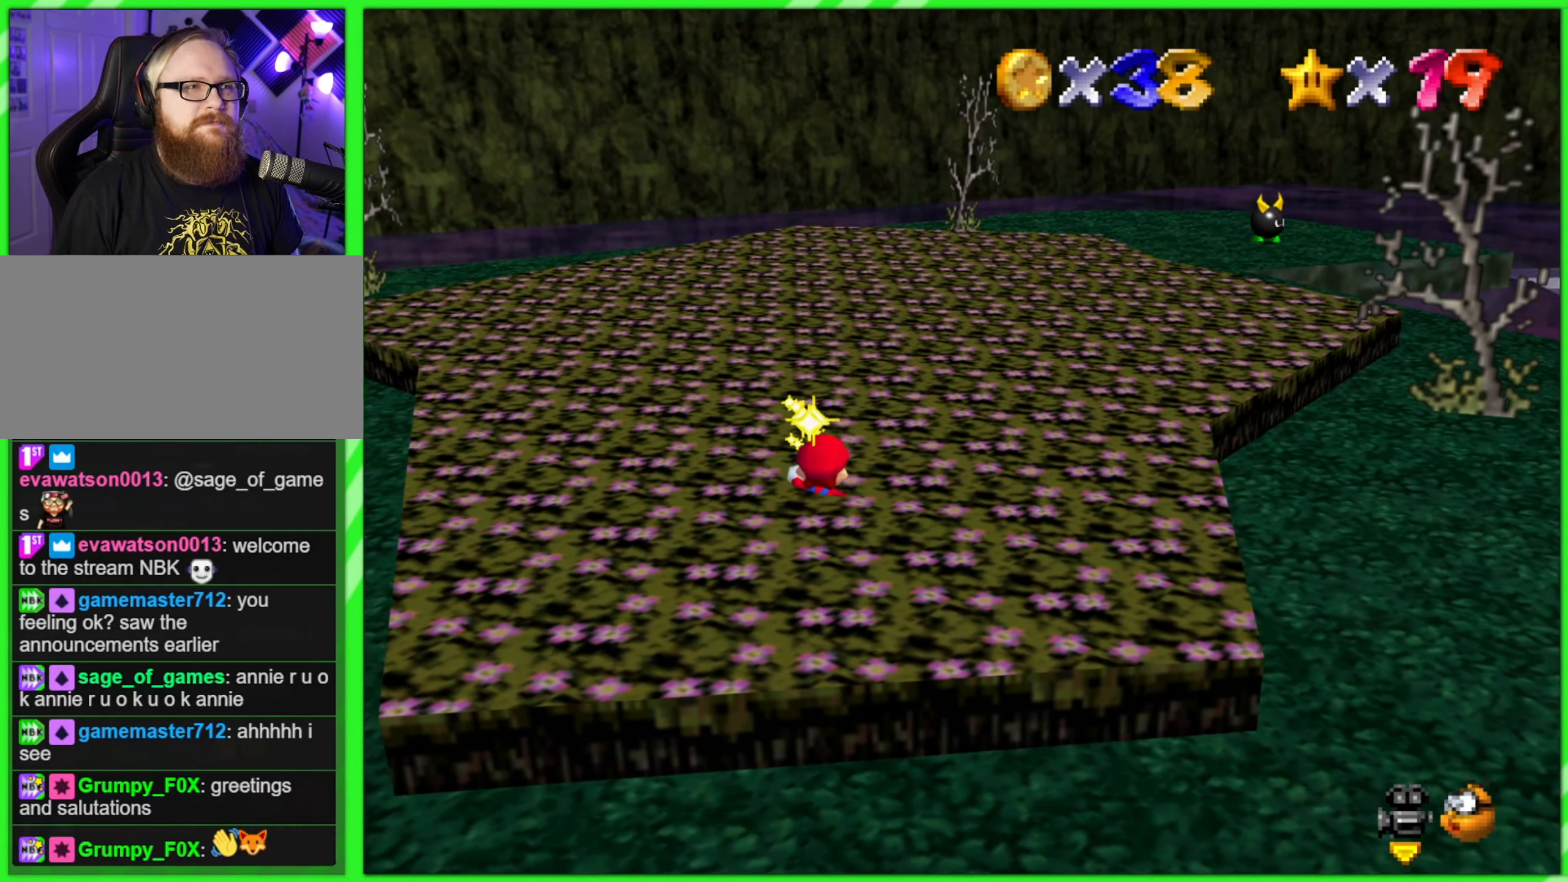
{"buttons": [], "left_stick": "up-right", "events": []}
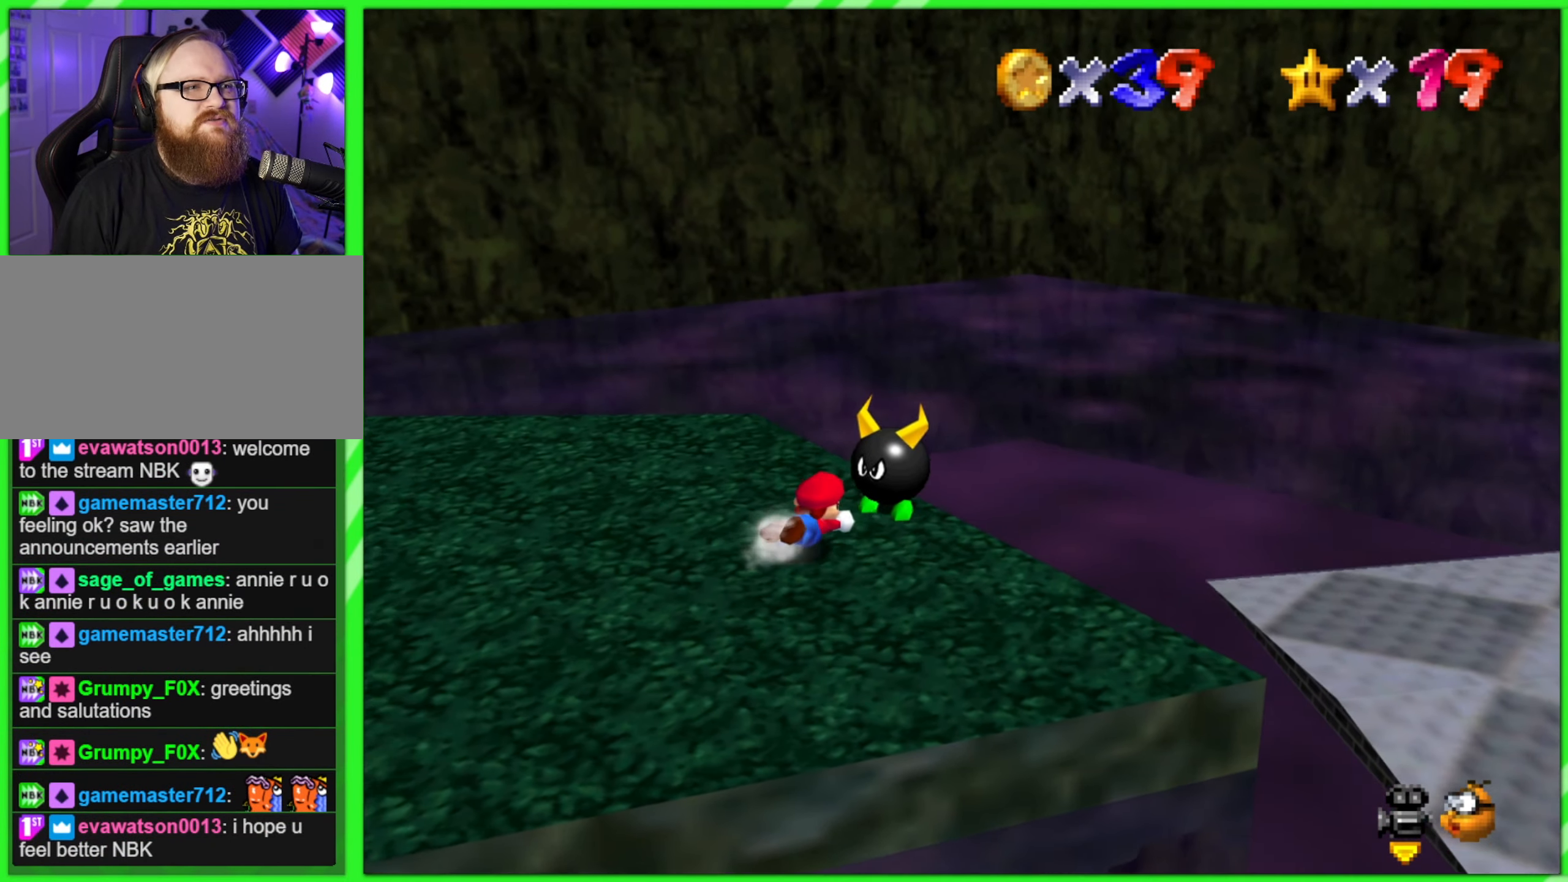
{"buttons": ["A"], "left_stick": "up-right", "events": [[33, "left_stick", "right"], [383, "left_stick", "up-right"], [500, "A", "down"]]}
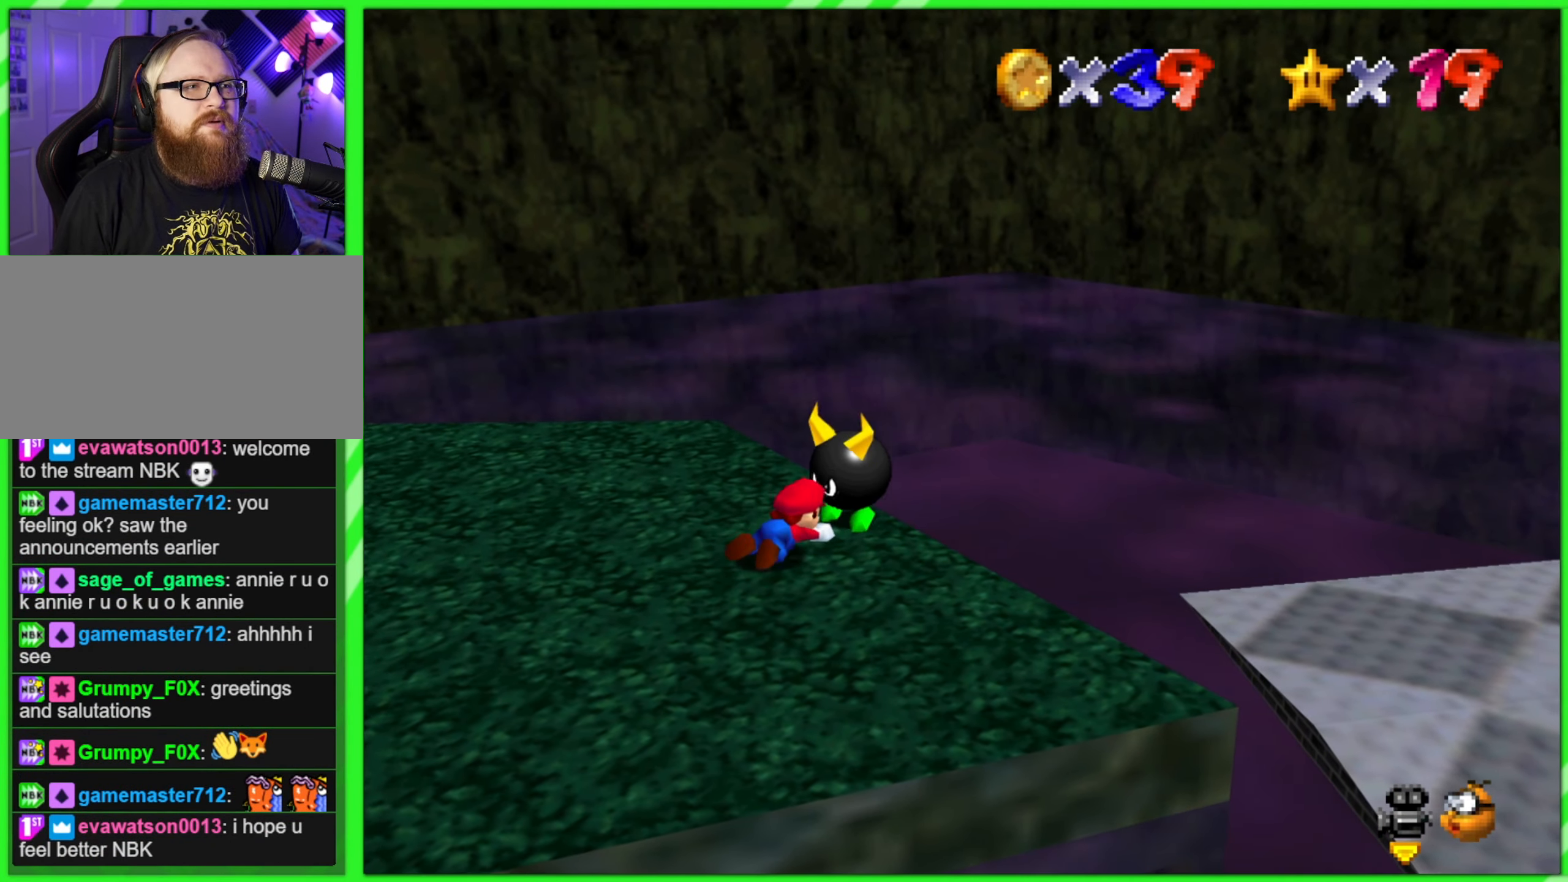
{"buttons": [], "left_stick": "center", "events": [[116, "A", "up"], [183, "A", "down"], [266, "A", "up"], [333, "A", "down"], [383, "left_stick", "center"], [400, "A", "up"]]}
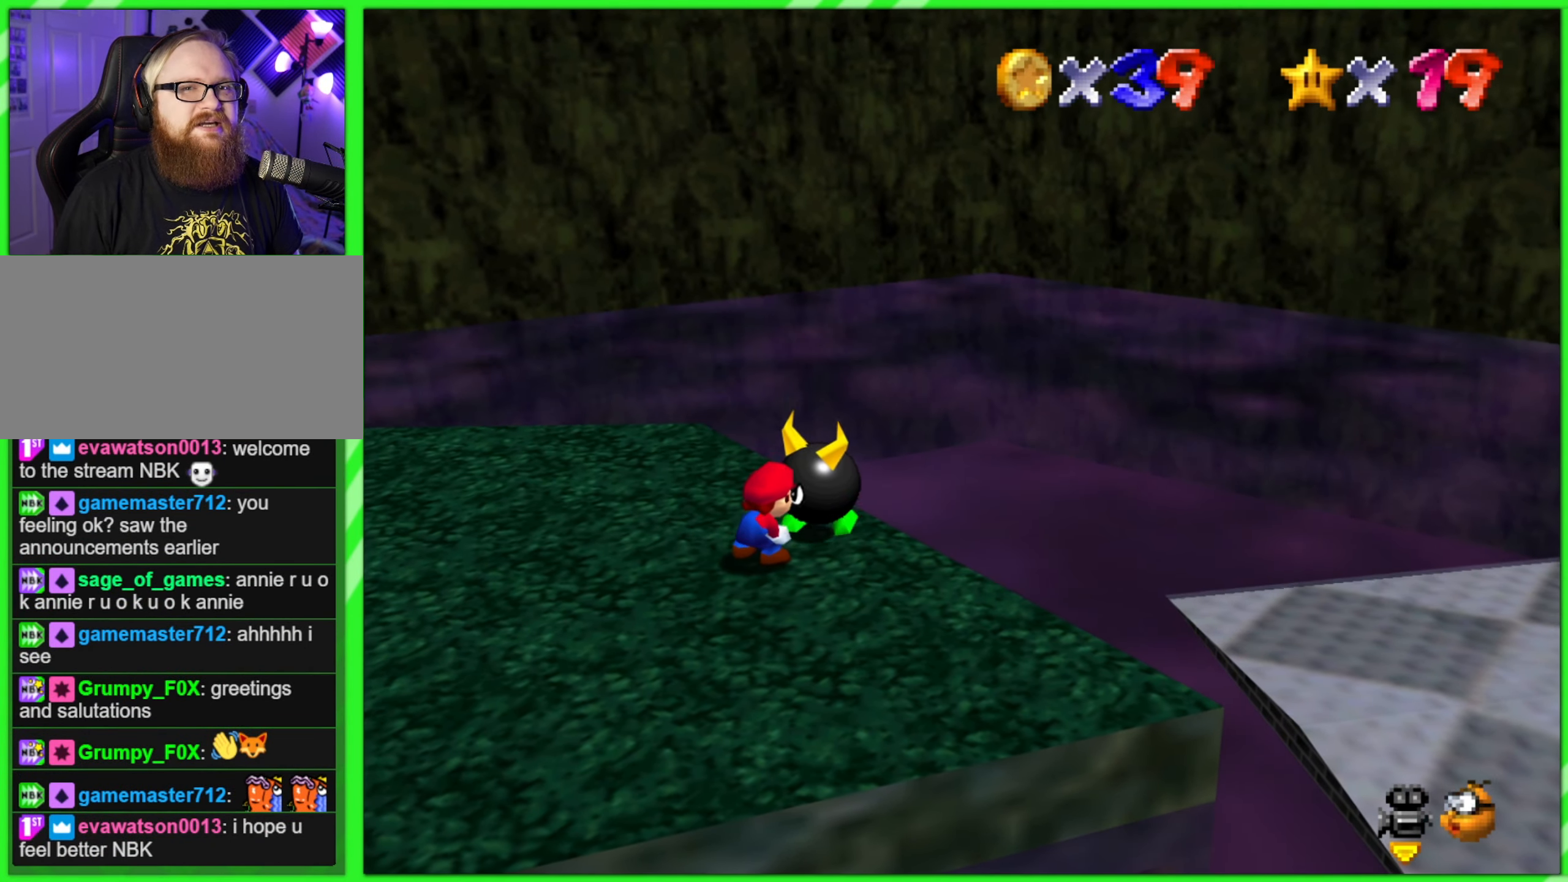
{"buttons": [], "left_stick": "center", "events": []}
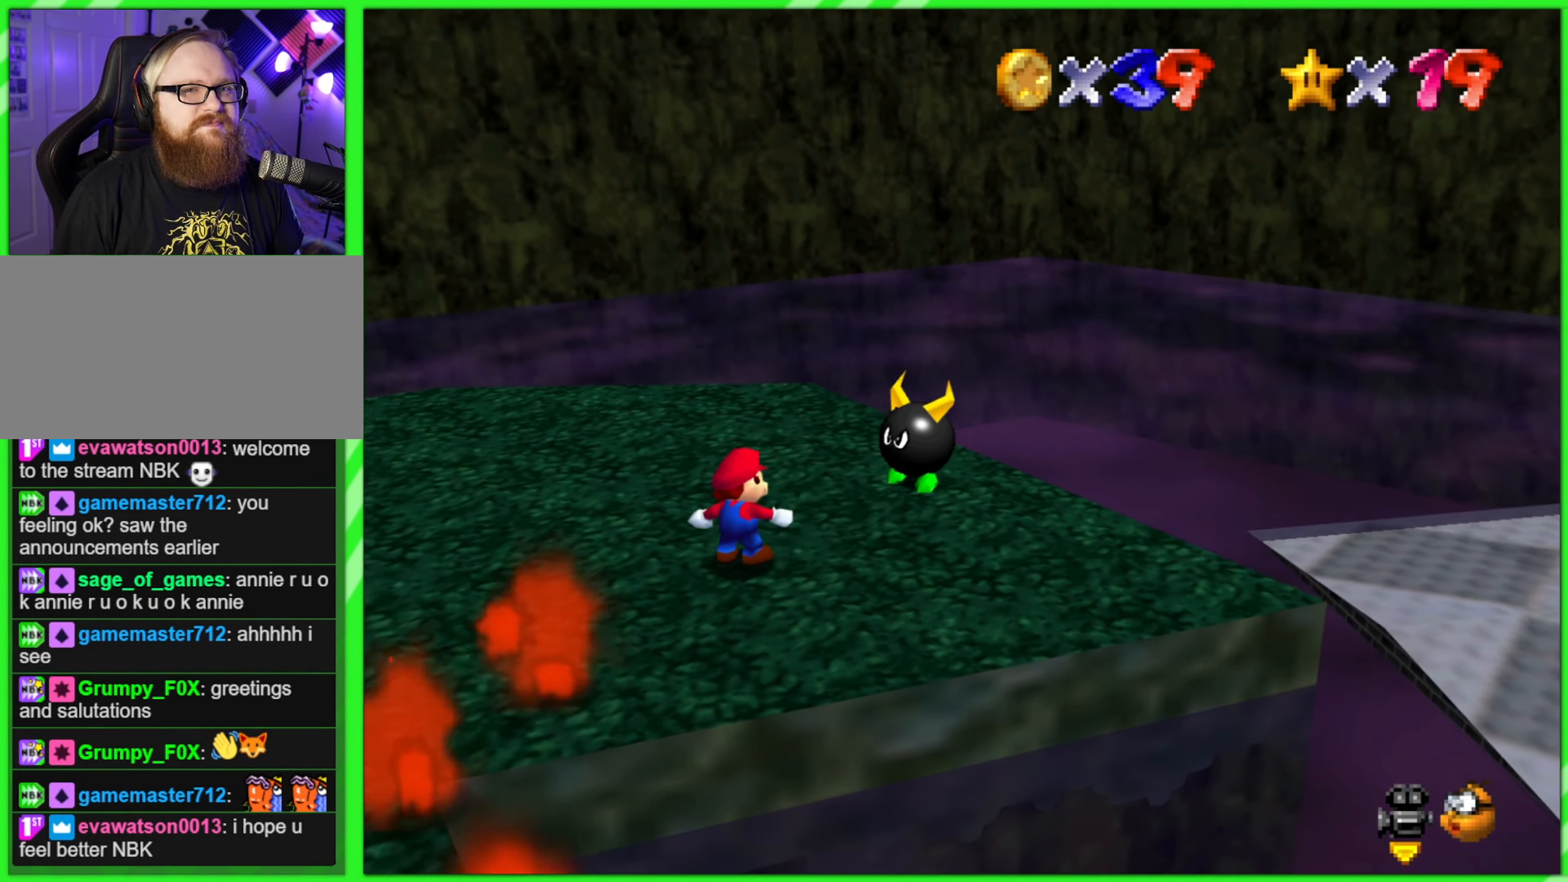
{"buttons": ["A"], "left_stick": "up-right", "events": [[166, "left_stick", "up-right"], [383, "A", "down"]]}
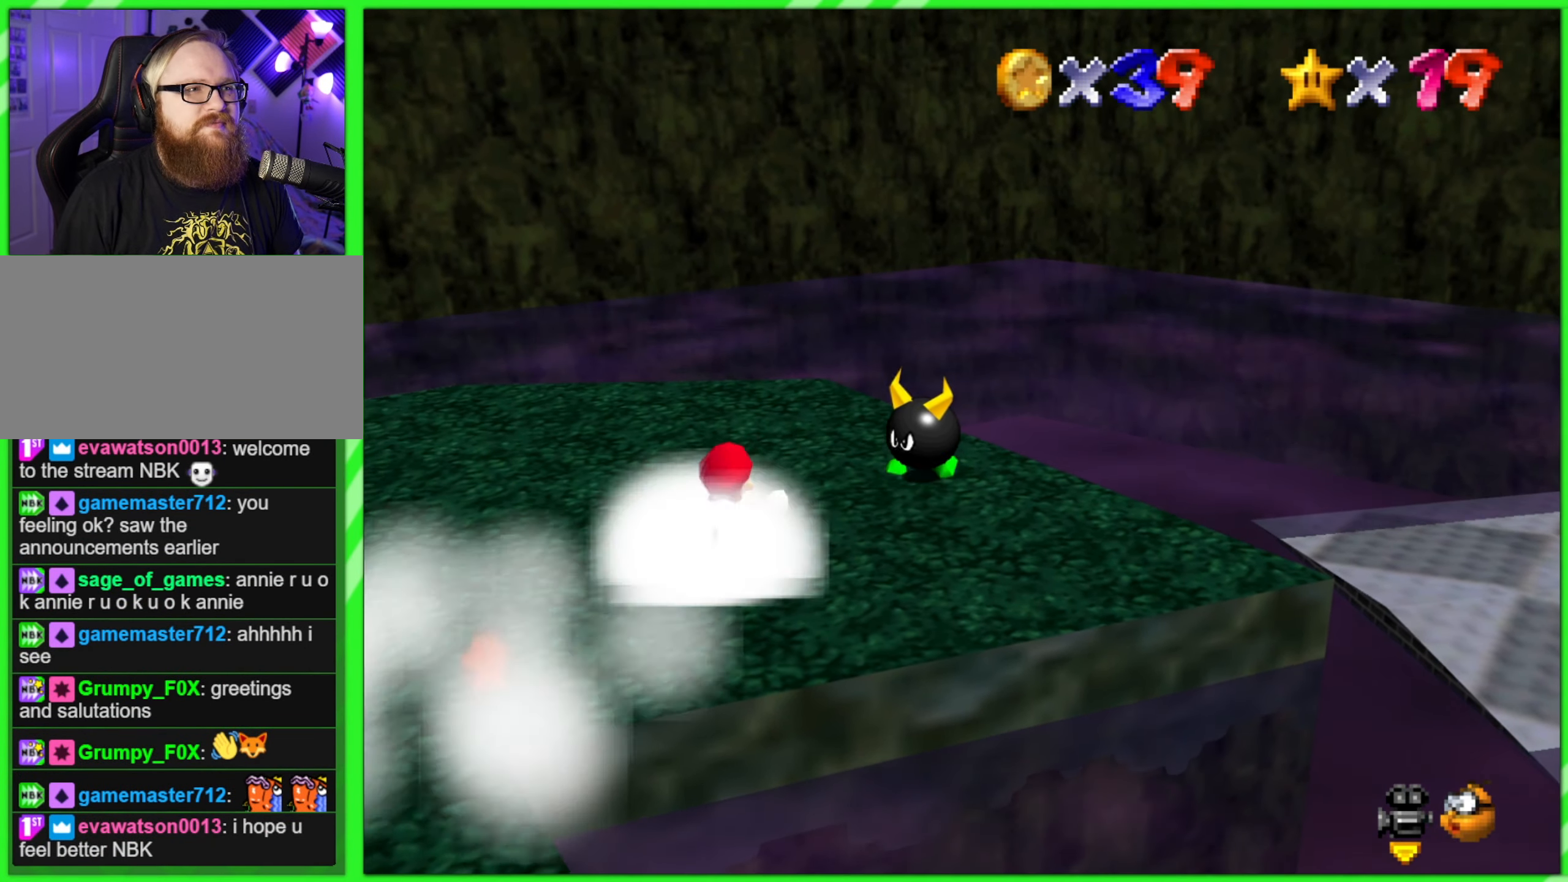
{"buttons": [], "left_stick": "up-left", "events": [[83, "left_stick", "up"], [116, "A", "up"], [166, "A", "down"], [300, "left_stick", "up-left"], [316, "A", "up"]]}
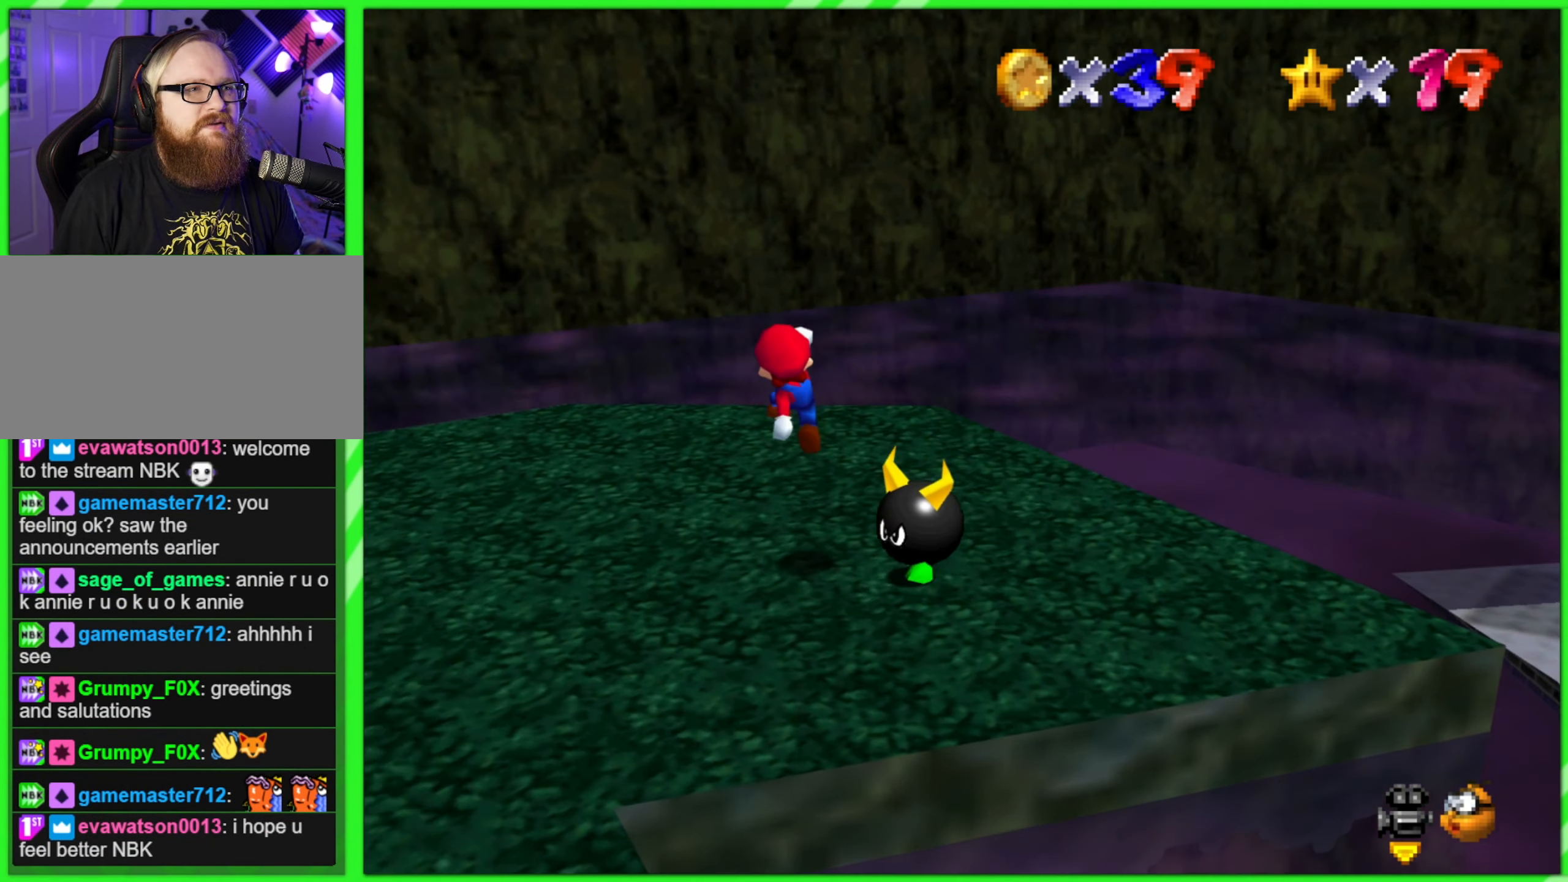
{"buttons": ["A"], "left_stick": "down", "events": [[133, "left_stick", "center"], [383, "left_stick", "down"], [450, "A", "down"]]}
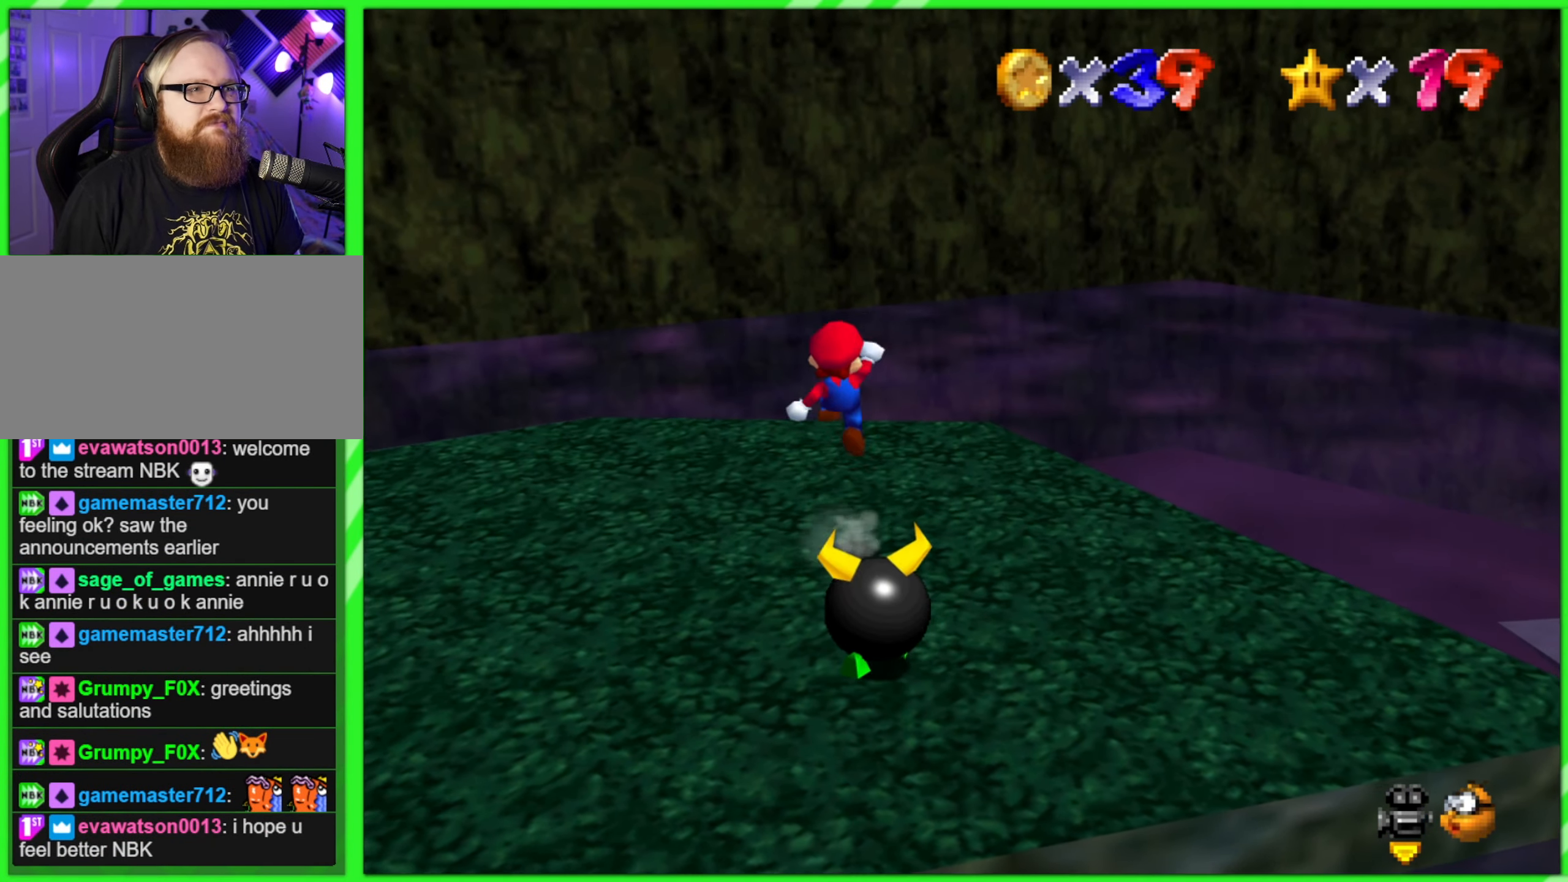
{"buttons": [], "left_stick": "center", "events": [[233, "A", "up"], [500, "left_stick", "center"]]}
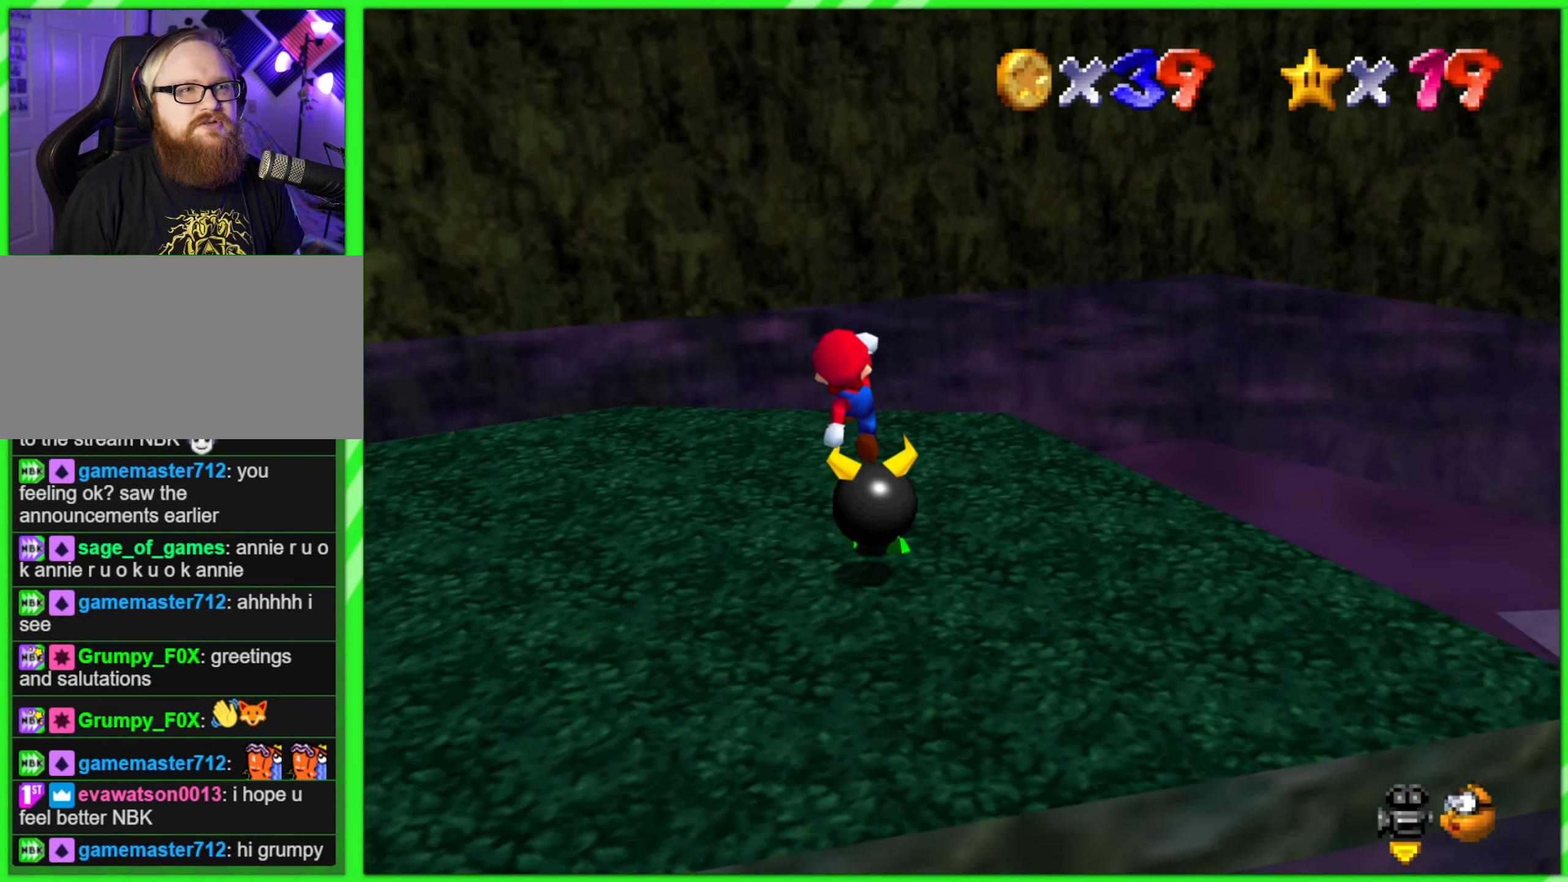
{"buttons": [], "left_stick": "up", "events": [[83, "left_stick", "up"]]}